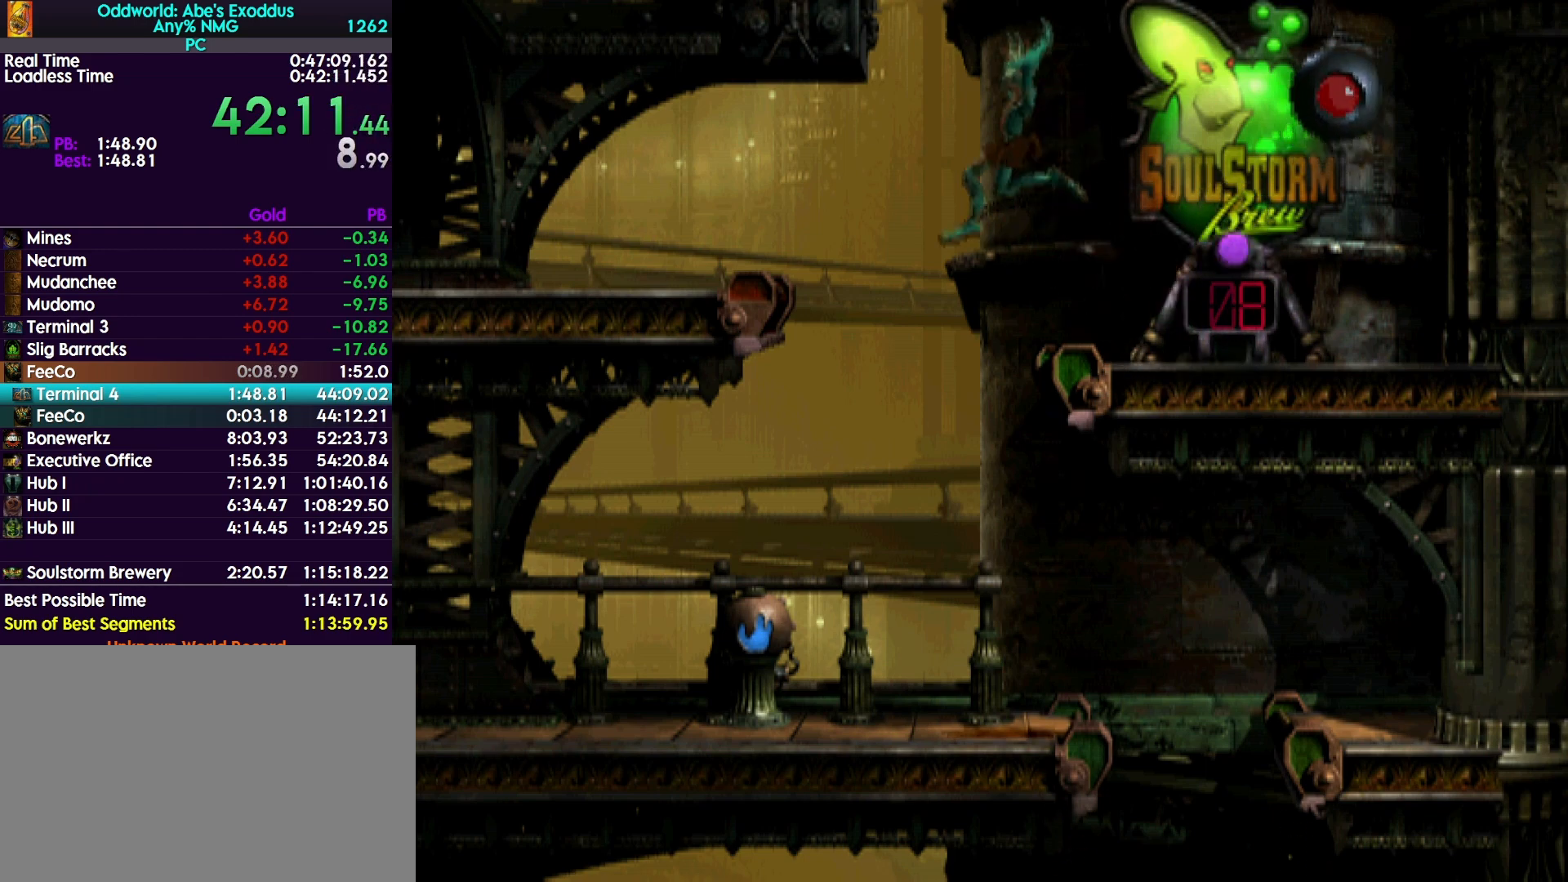
Gameplay with a controller (PlayStation layout); each line is a JSON object with the inputs held at the frame after it. "events" lists button and stick changes between this image and that frame as [ms after this image, input, new state], when the widget could be followed in between. Not read: left_stick right_stick.
{"buttons": ["TRIANGLE", "R1"], "events": [[467, "DPAD_UP", "up"], [500, "DPAD_LEFT", "up"]]}
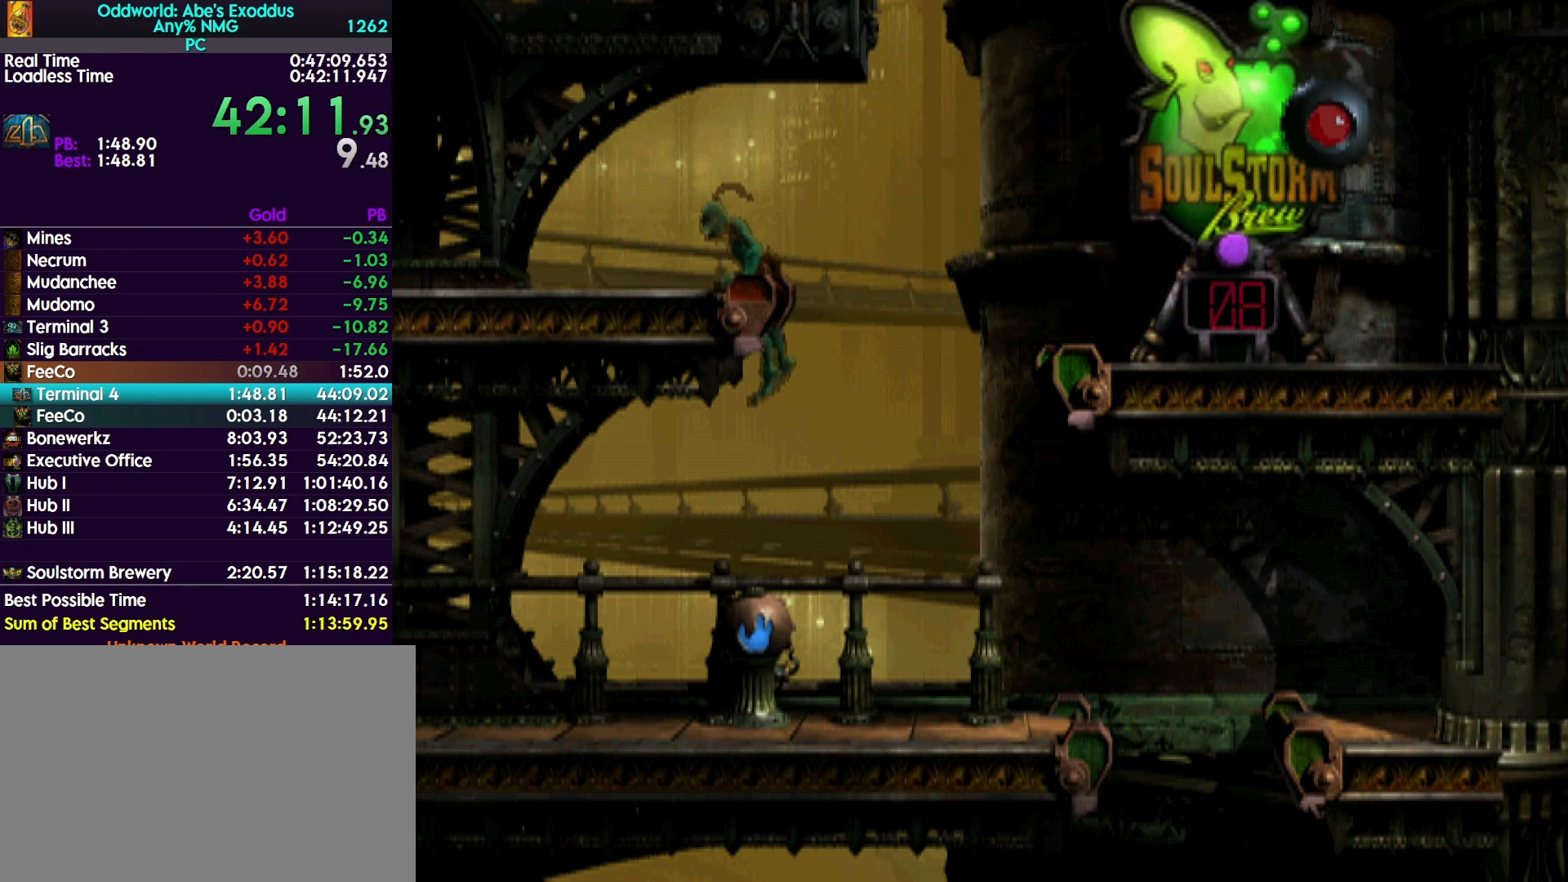
{"buttons": ["R1", "DPAD_LEFT"], "events": [[67, "DPAD_LEFT", "down"], [67, "TRIANGLE", "up"]]}
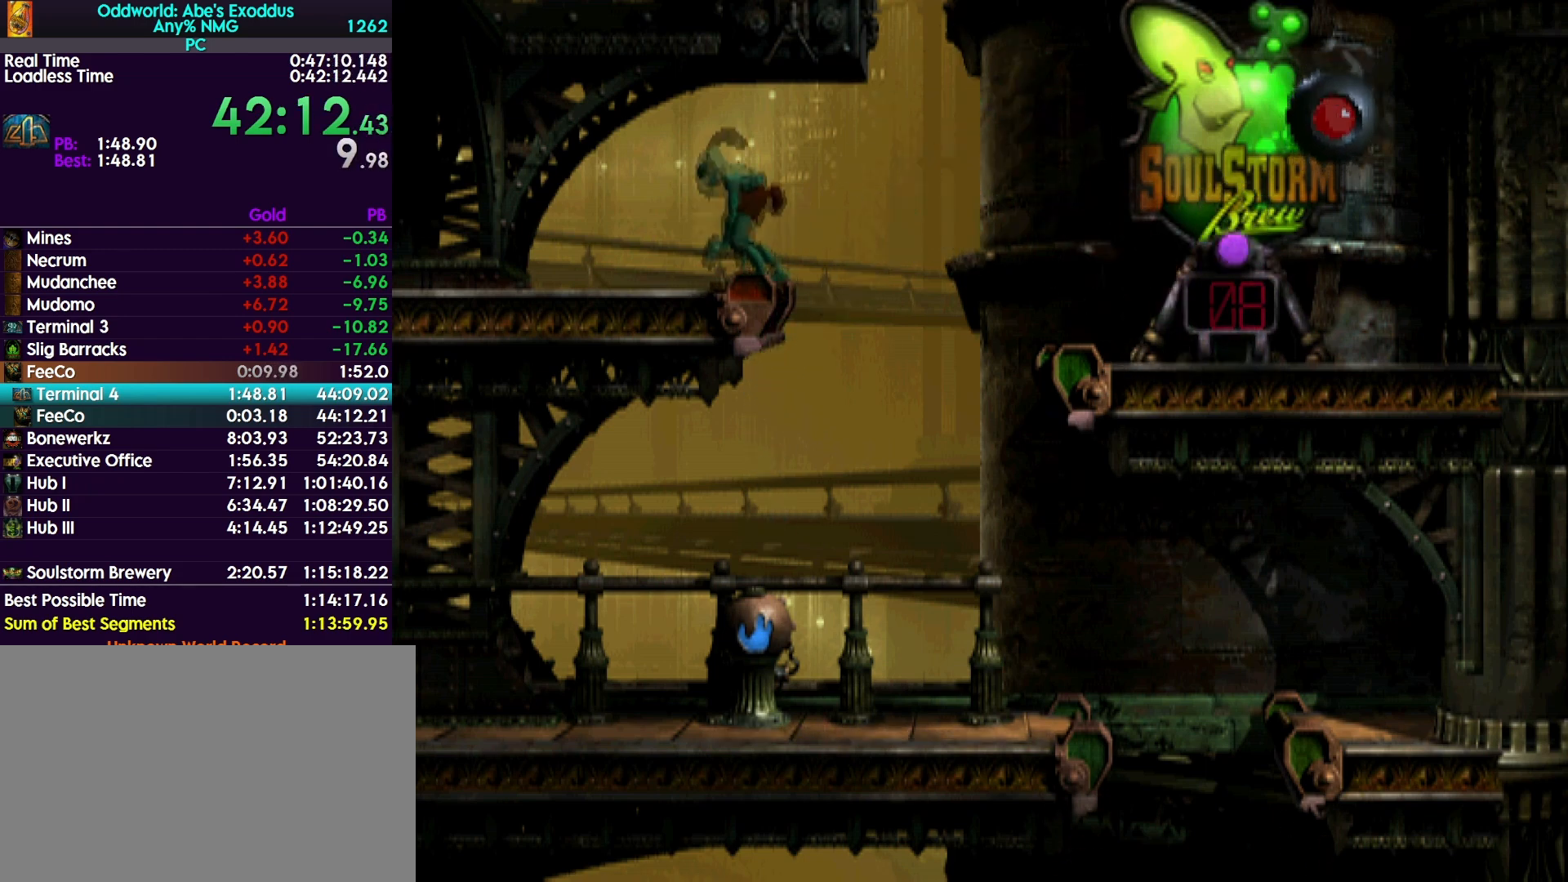
{"buttons": ["R1", "DPAD_LEFT"], "events": []}
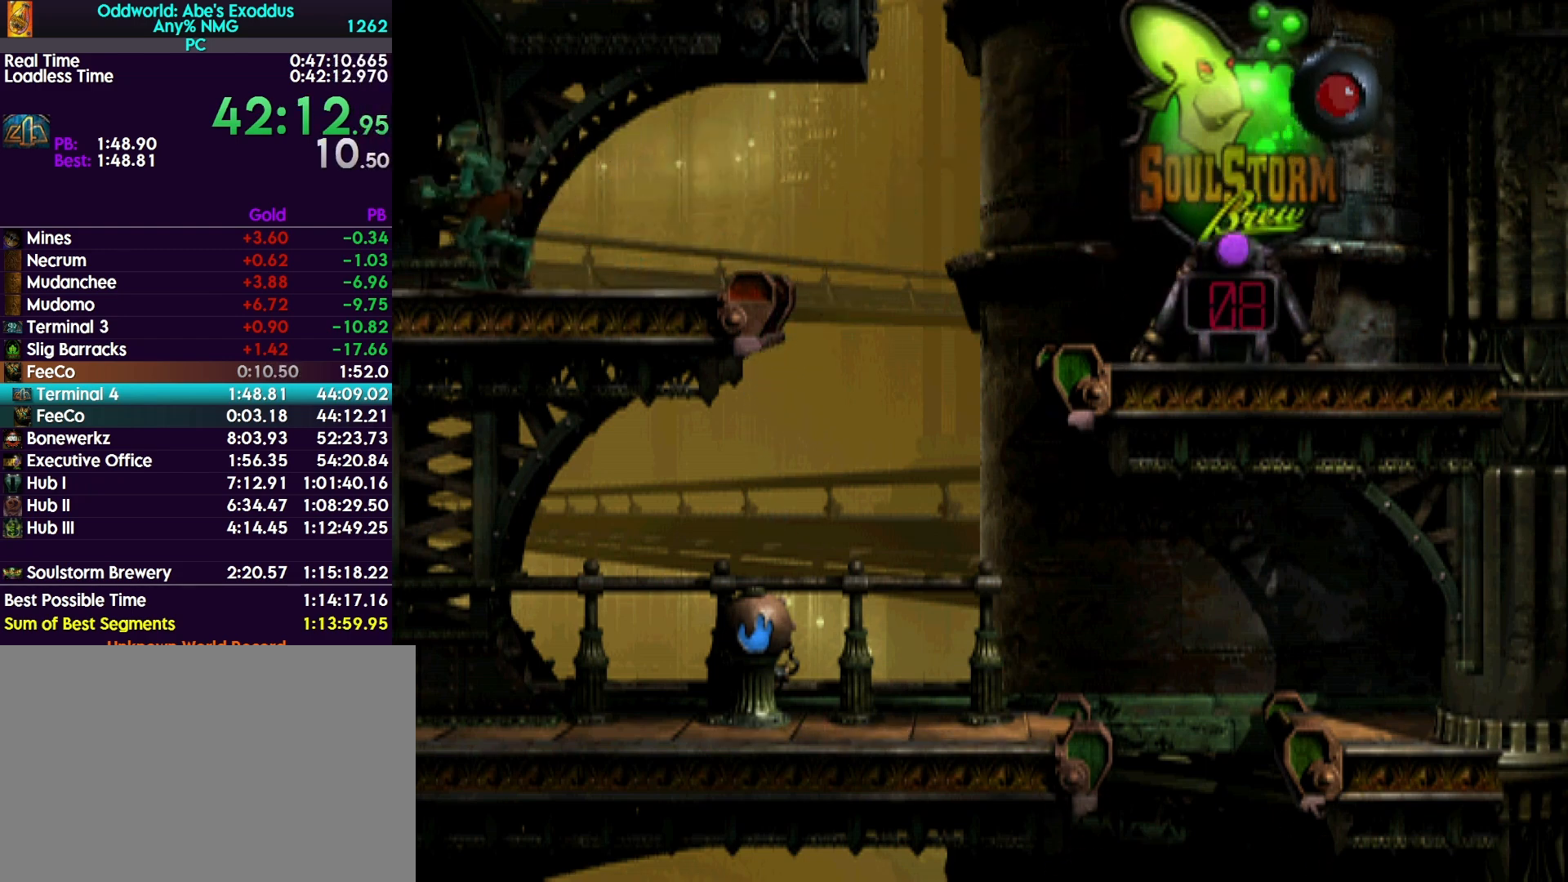
{"buttons": ["CROSS", "R1", "DPAD_LEFT"], "events": [[167, "CROSS", "down"]]}
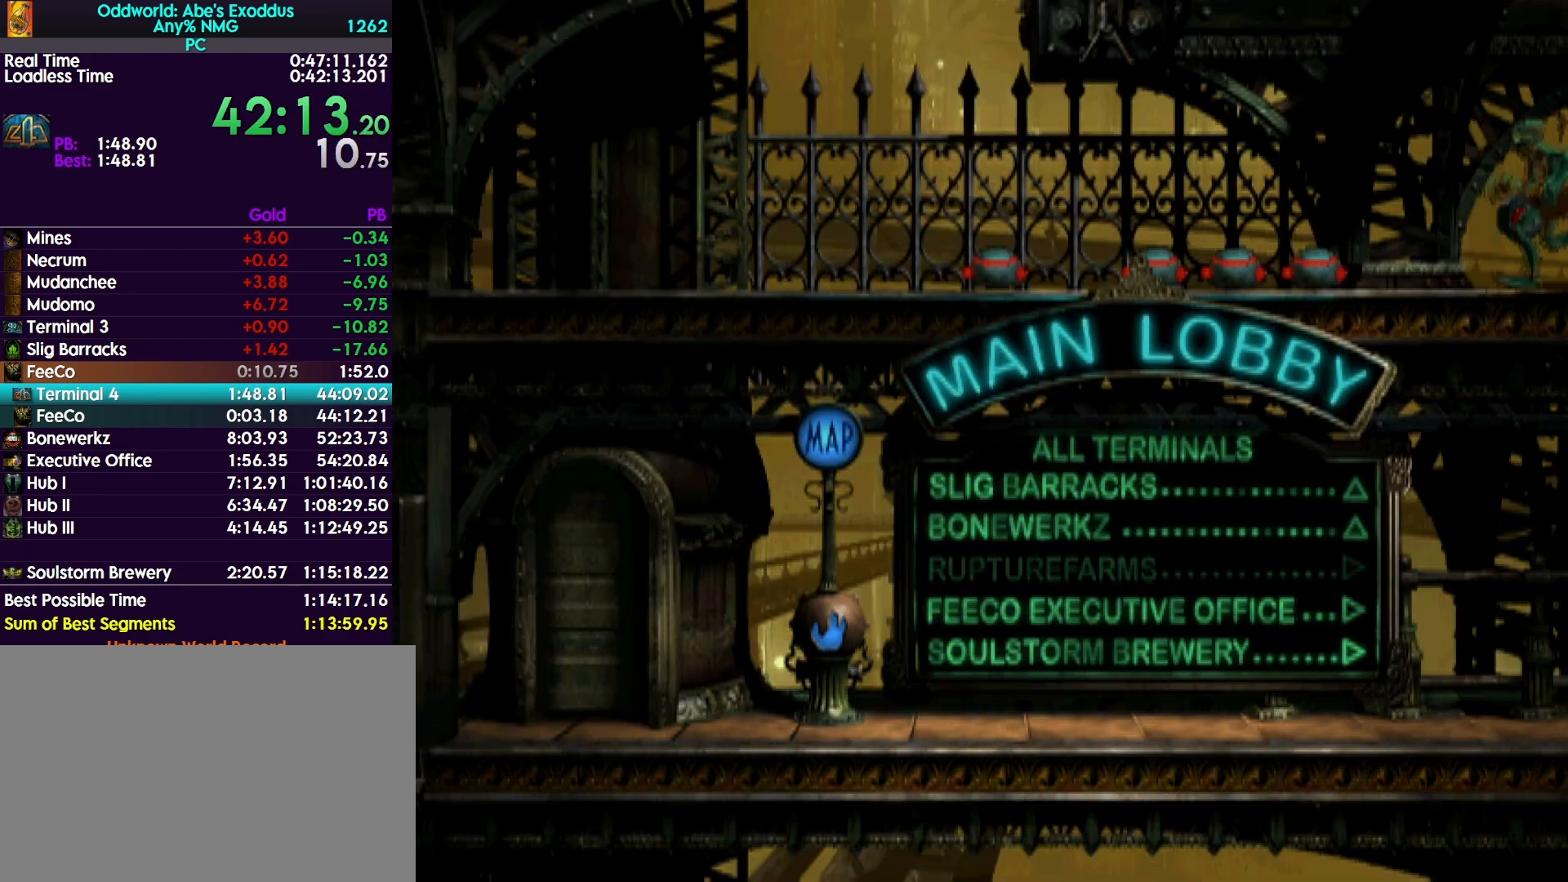
{"buttons": [], "events": [[167, "CROSS", "up"], [167, "DPAD_LEFT", "up"], [167, "R1", "up"], [367, "CROSS", "down"], [467, "CROSS", "up"]]}
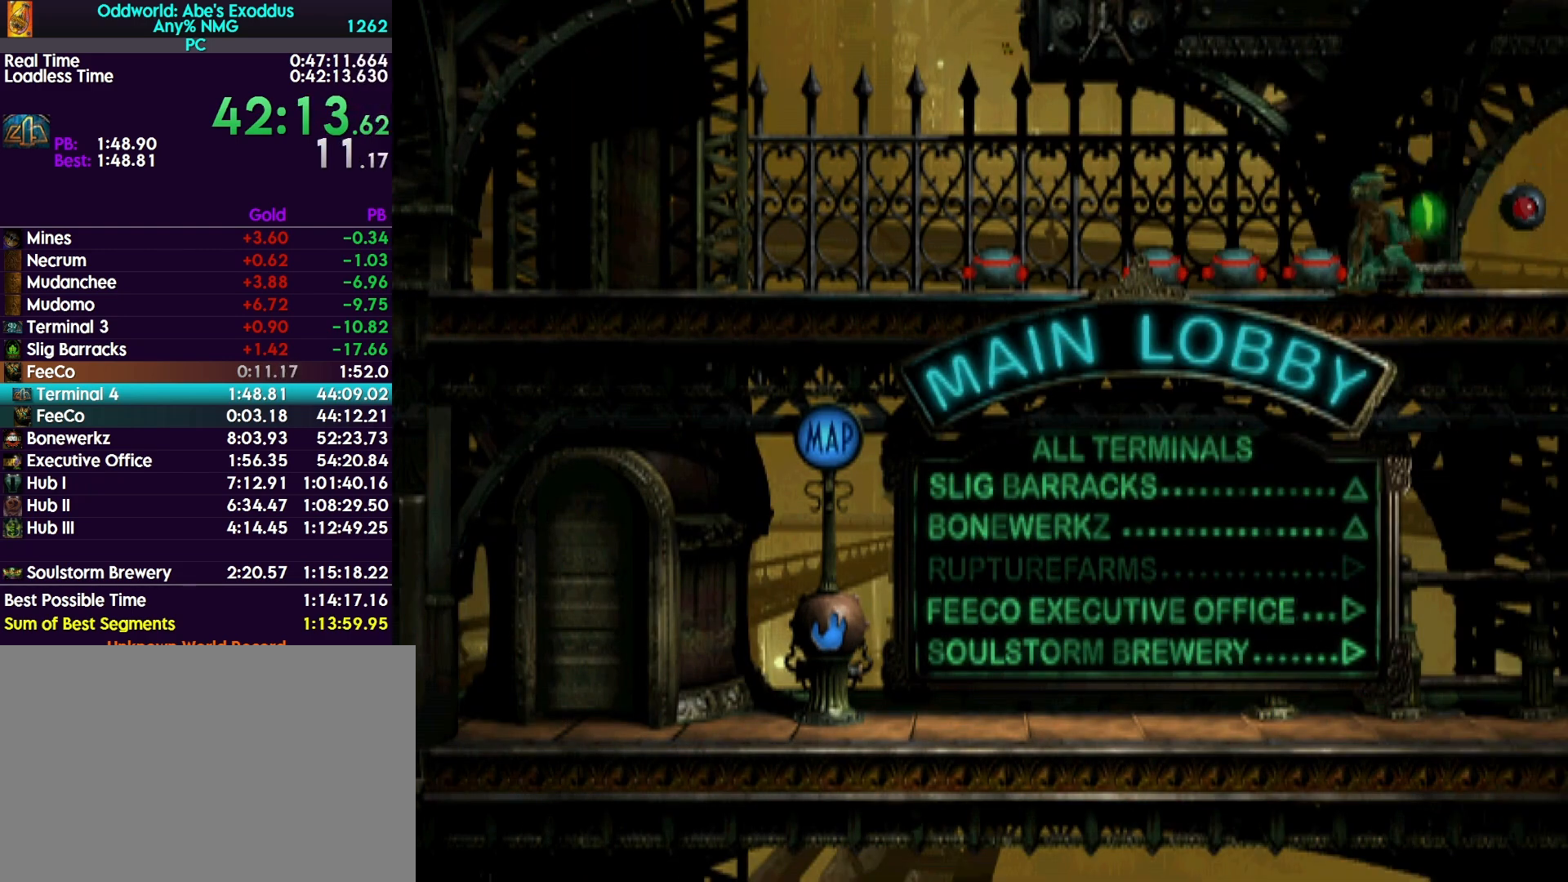
{"buttons": ["DPAD_RIGHT"], "events": [[100, "DPAD_RIGHT", "down"]]}
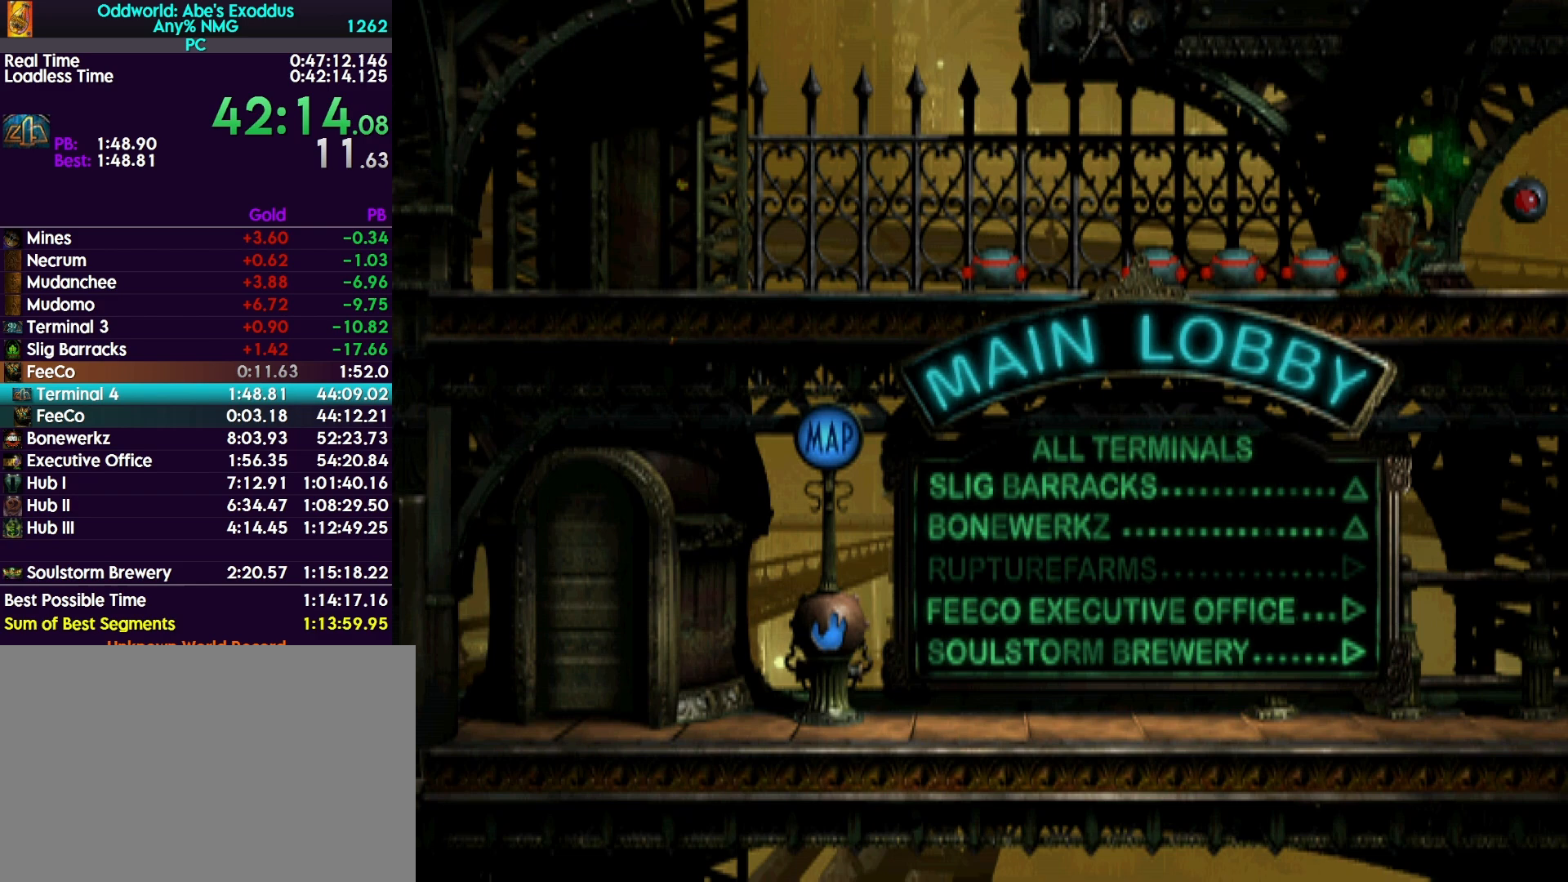
{"buttons": ["R1", "DPAD_RIGHT"], "events": [[167, "R1", "down"]]}
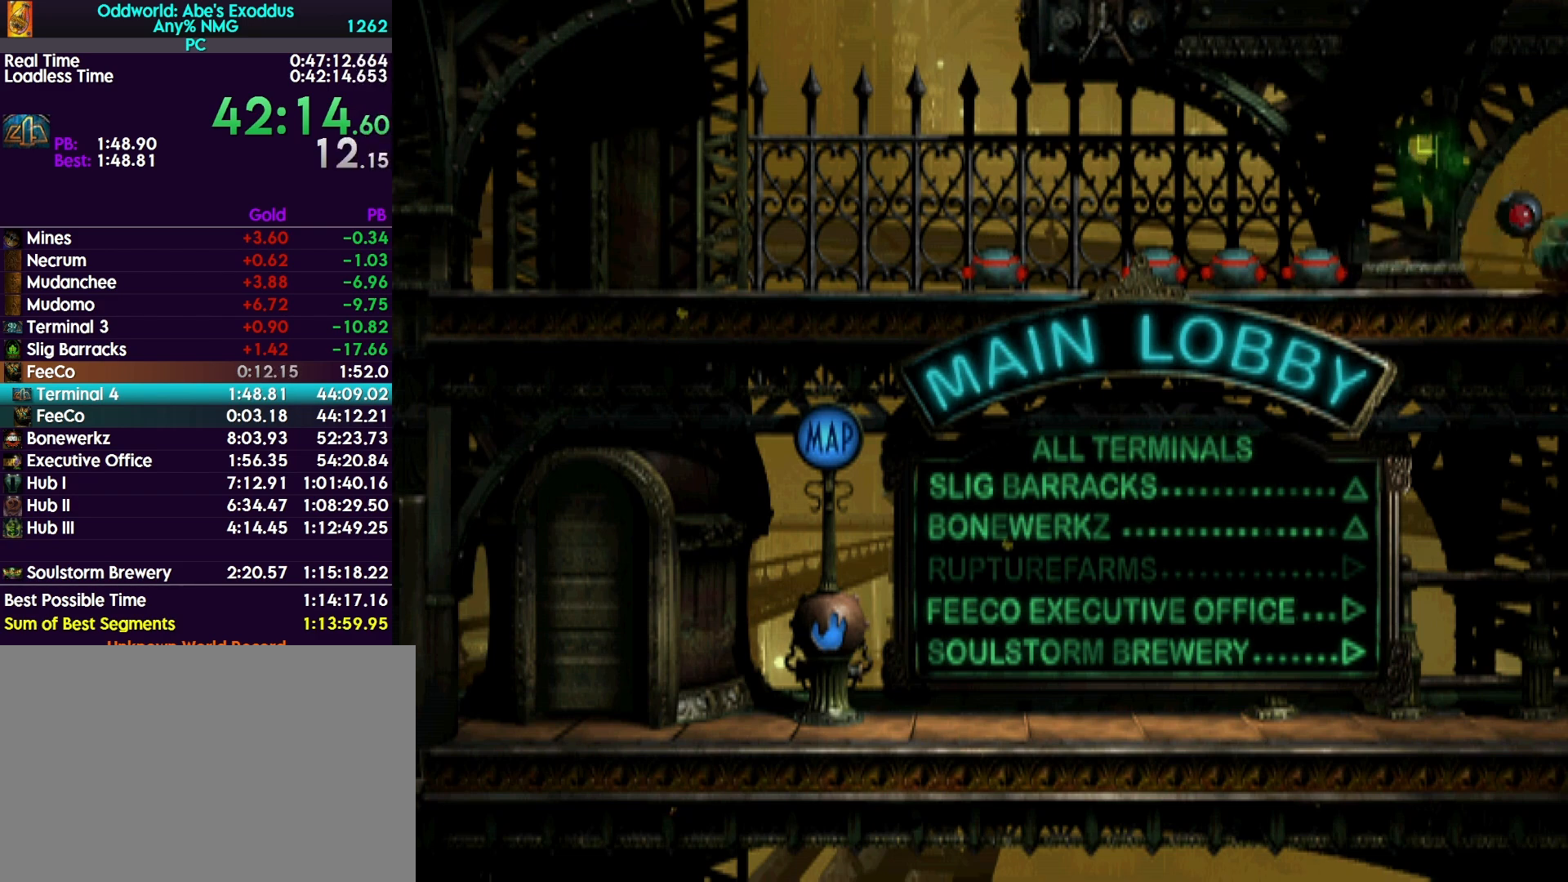
{"buttons": ["R1", "DPAD_RIGHT"], "events": []}
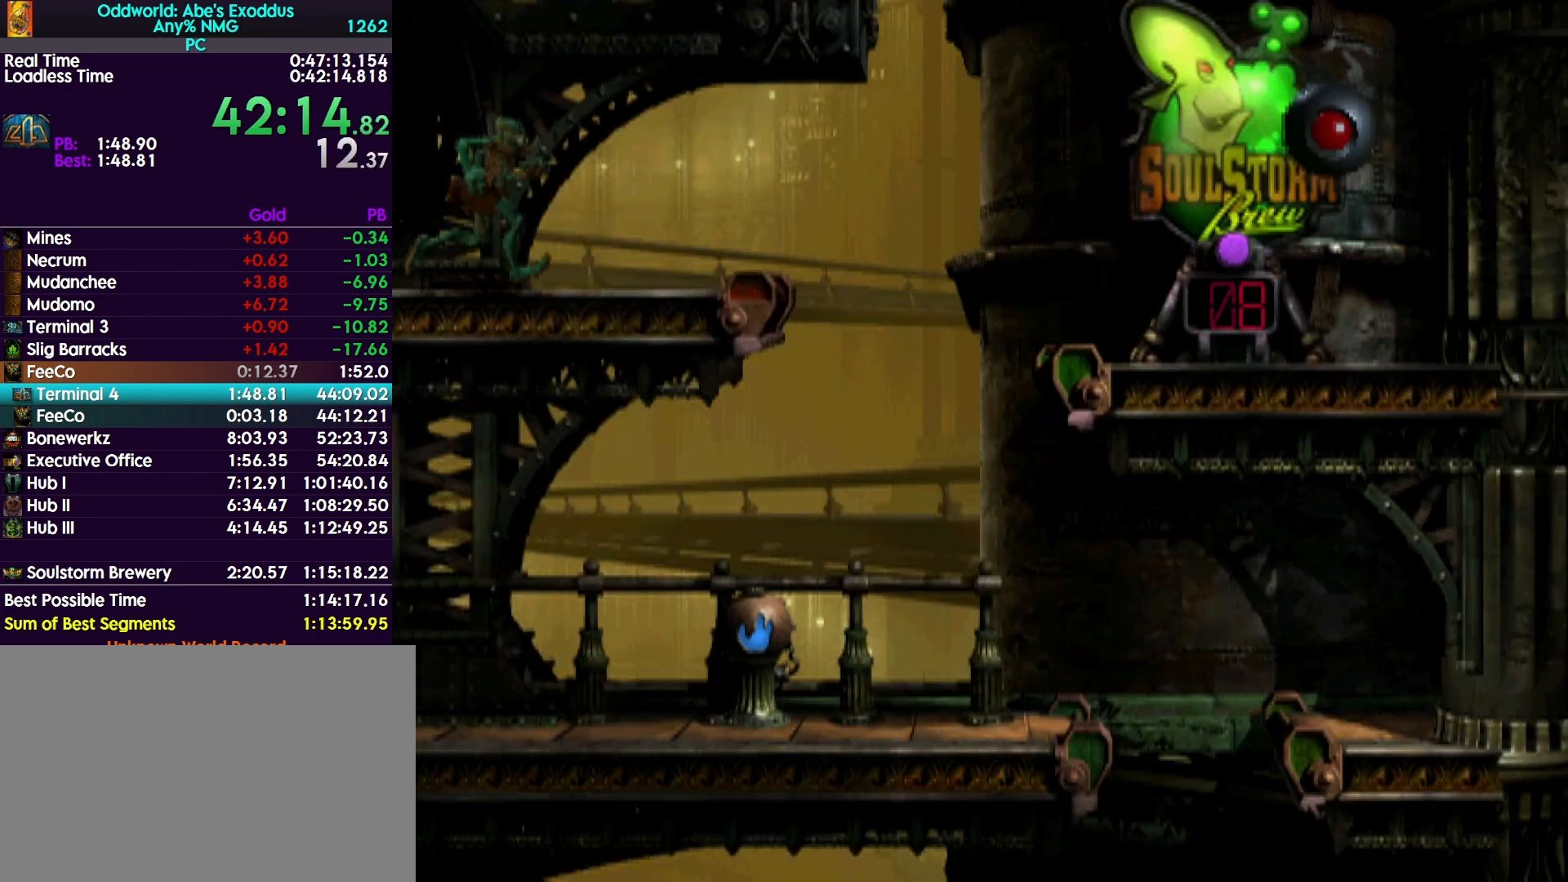
{"buttons": ["TRIANGLE", "R1", "DPAD_RIGHT"], "events": [[300, "TRIANGLE", "down"]]}
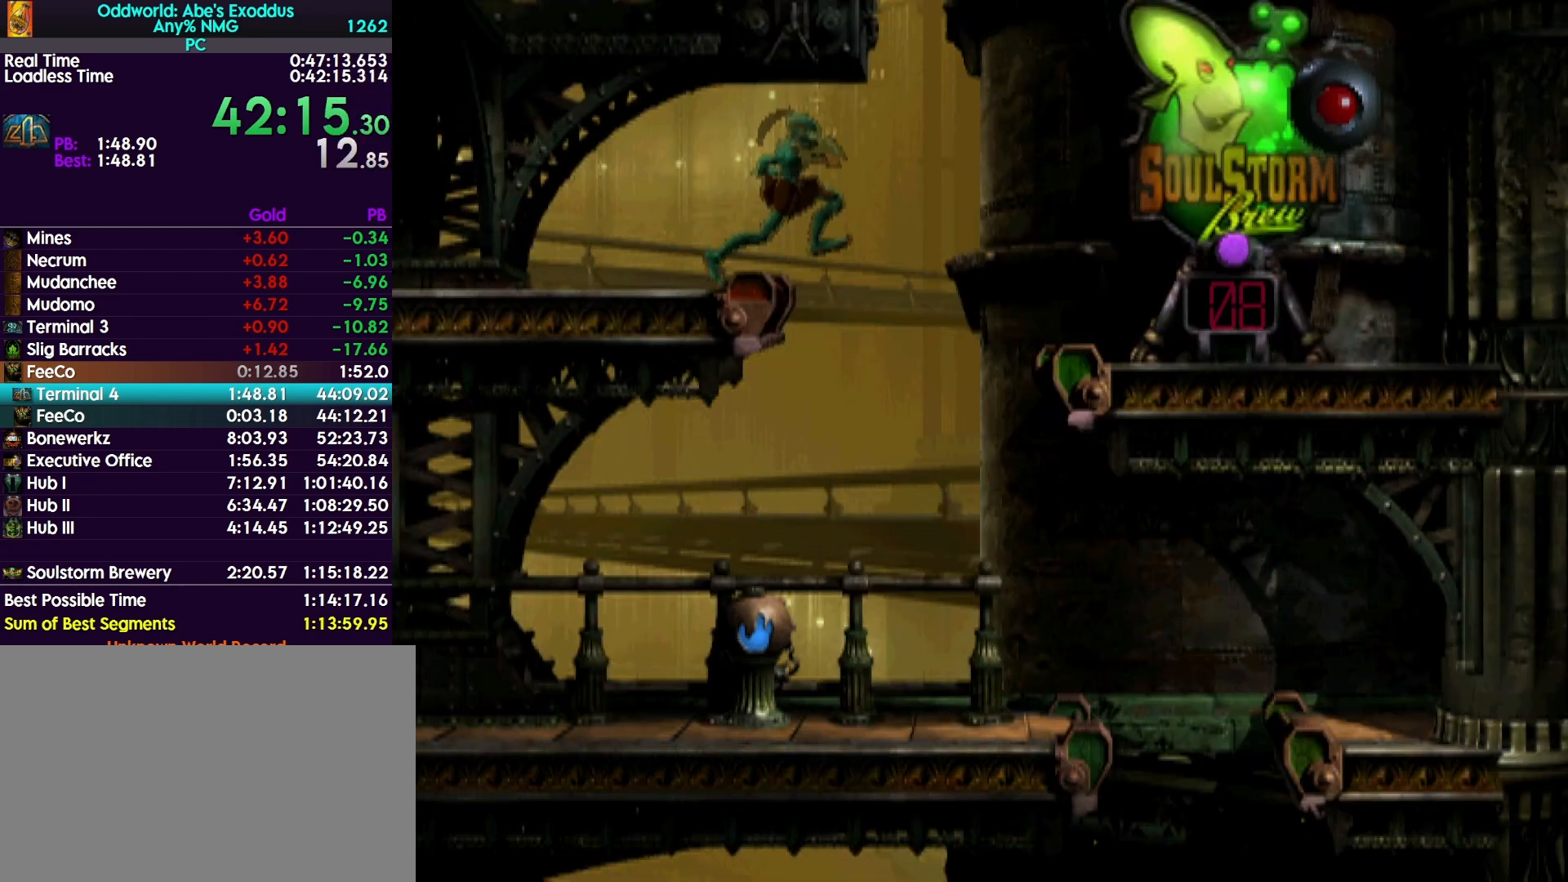
{"buttons": ["DPAD_RIGHT"], "events": [[267, "R1", "up"], [267, "TRIANGLE", "up"]]}
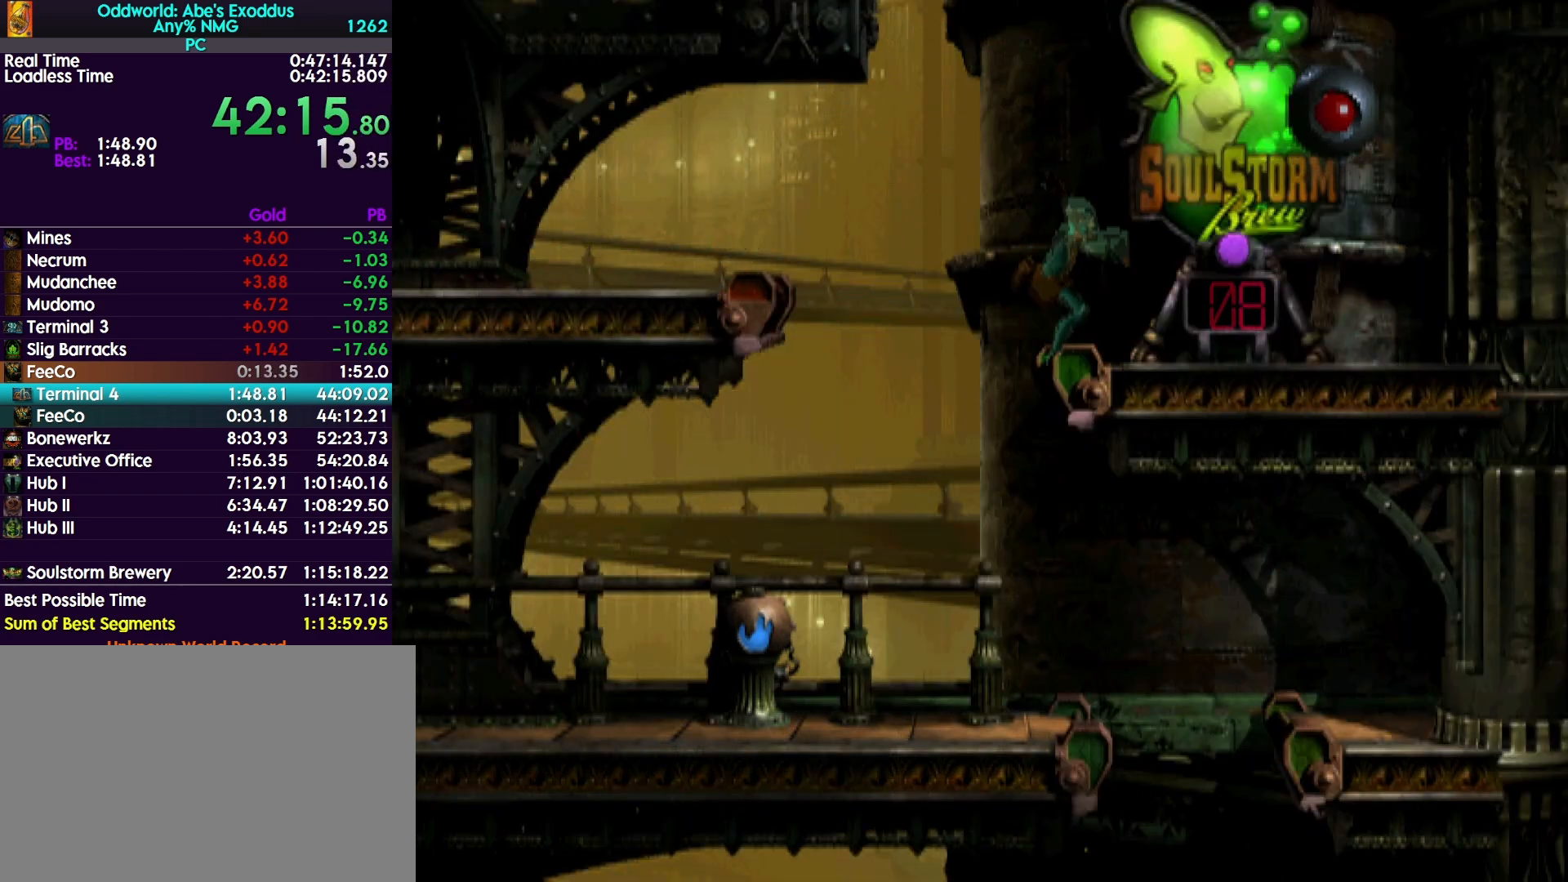
{"buttons": ["DPAD_UP"], "events": [[367, "DPAD_RIGHT", "up"], [433, "DPAD_UP", "down"]]}
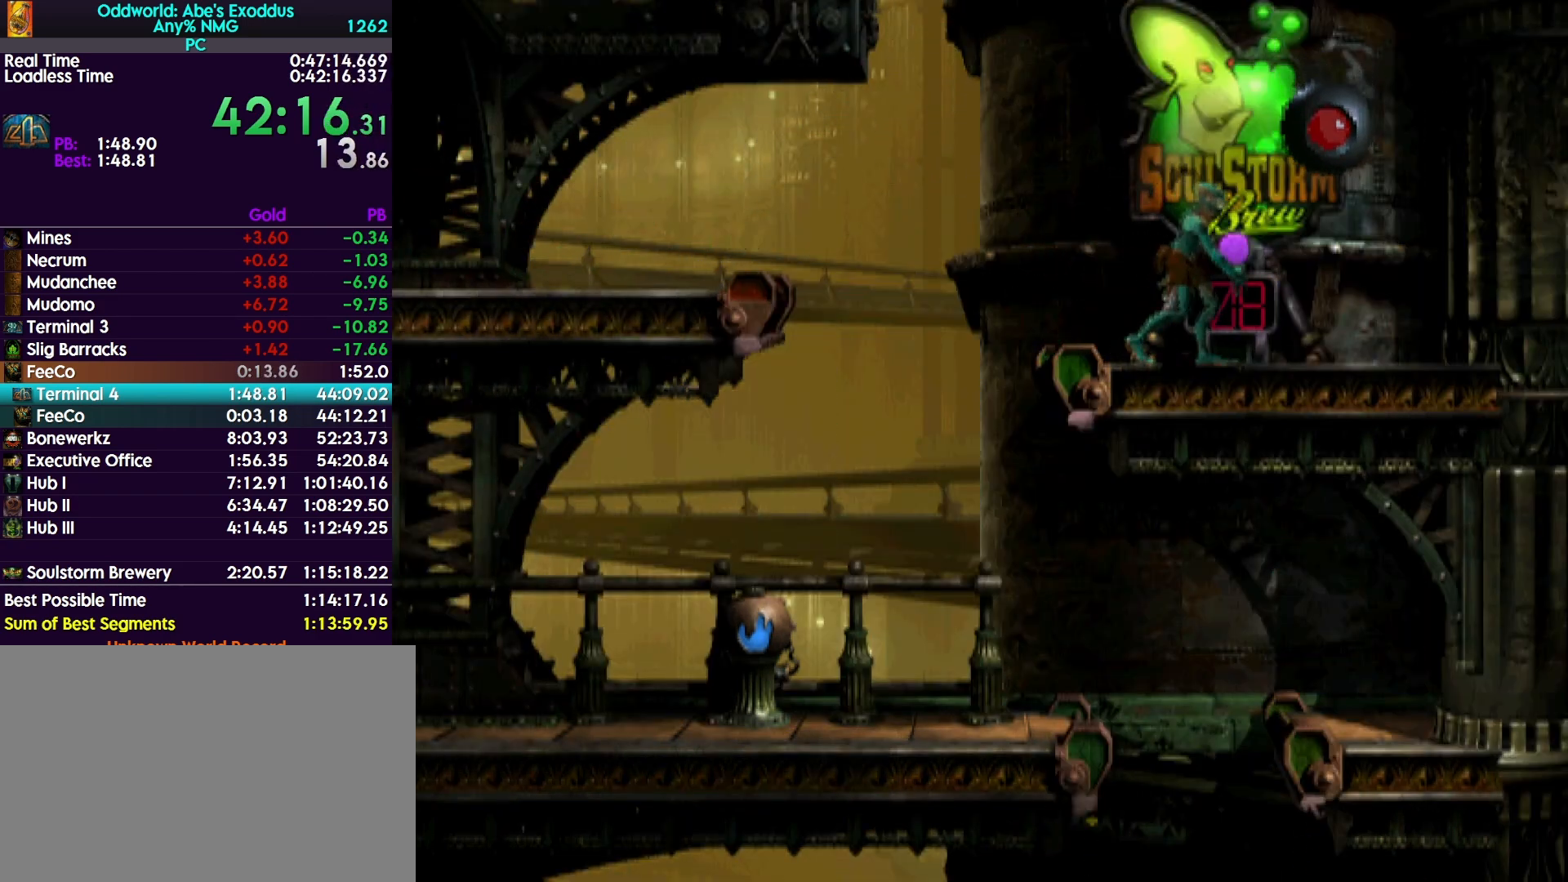
{"buttons": [], "events": [[400, "DPAD_UP", "up"]]}
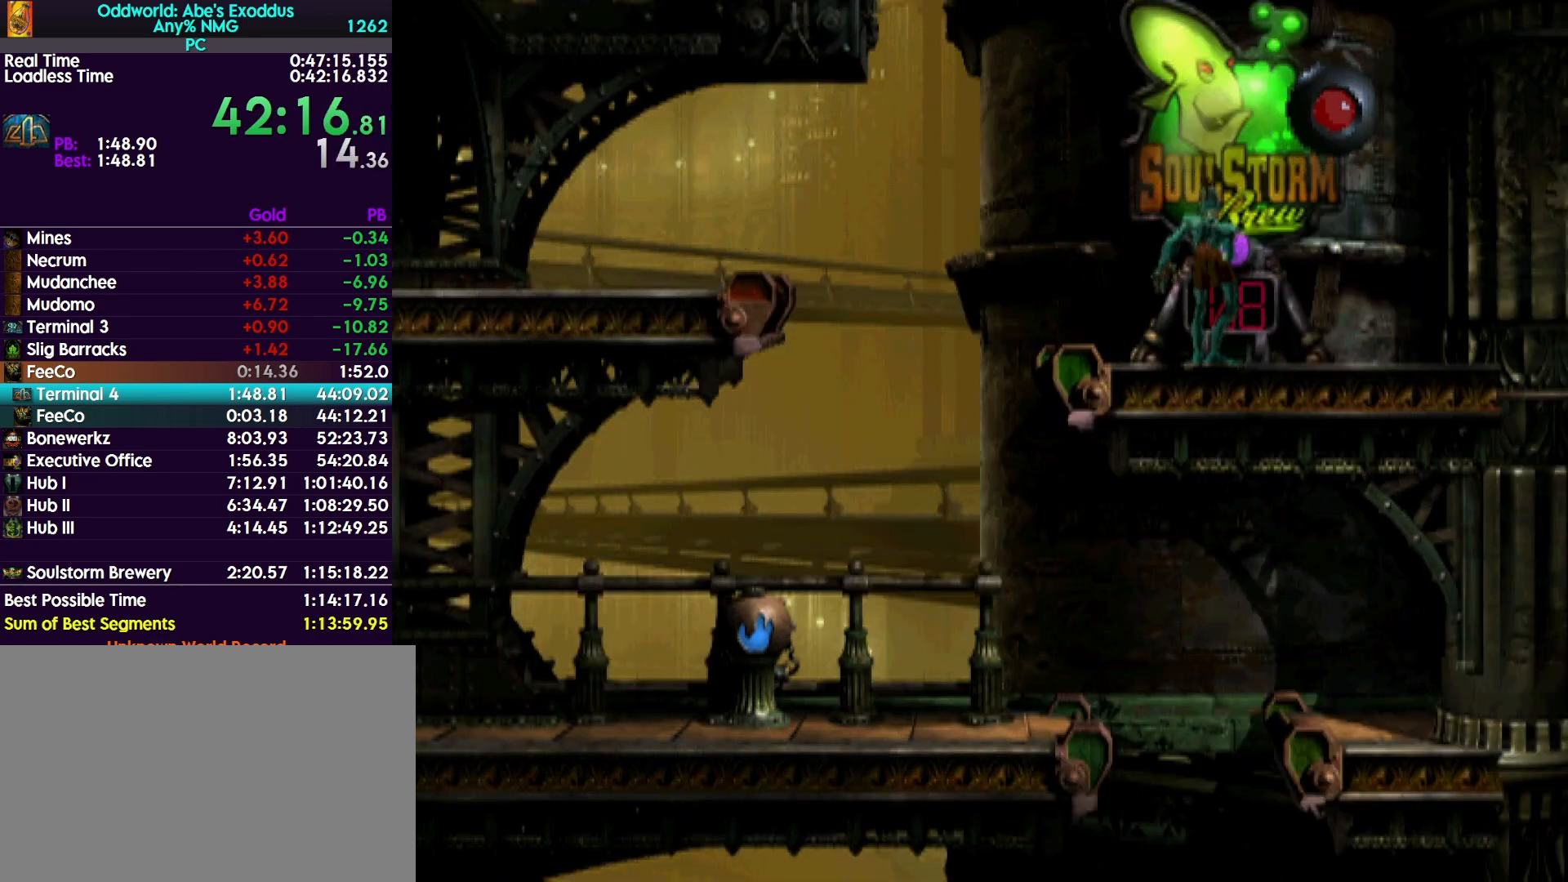
{"buttons": ["CROSS", "R1", "DPAD_LEFT"], "events": [[167, "CROSS", "down"], [167, "DPAD_LEFT", "down"], [167, "R1", "down"]]}
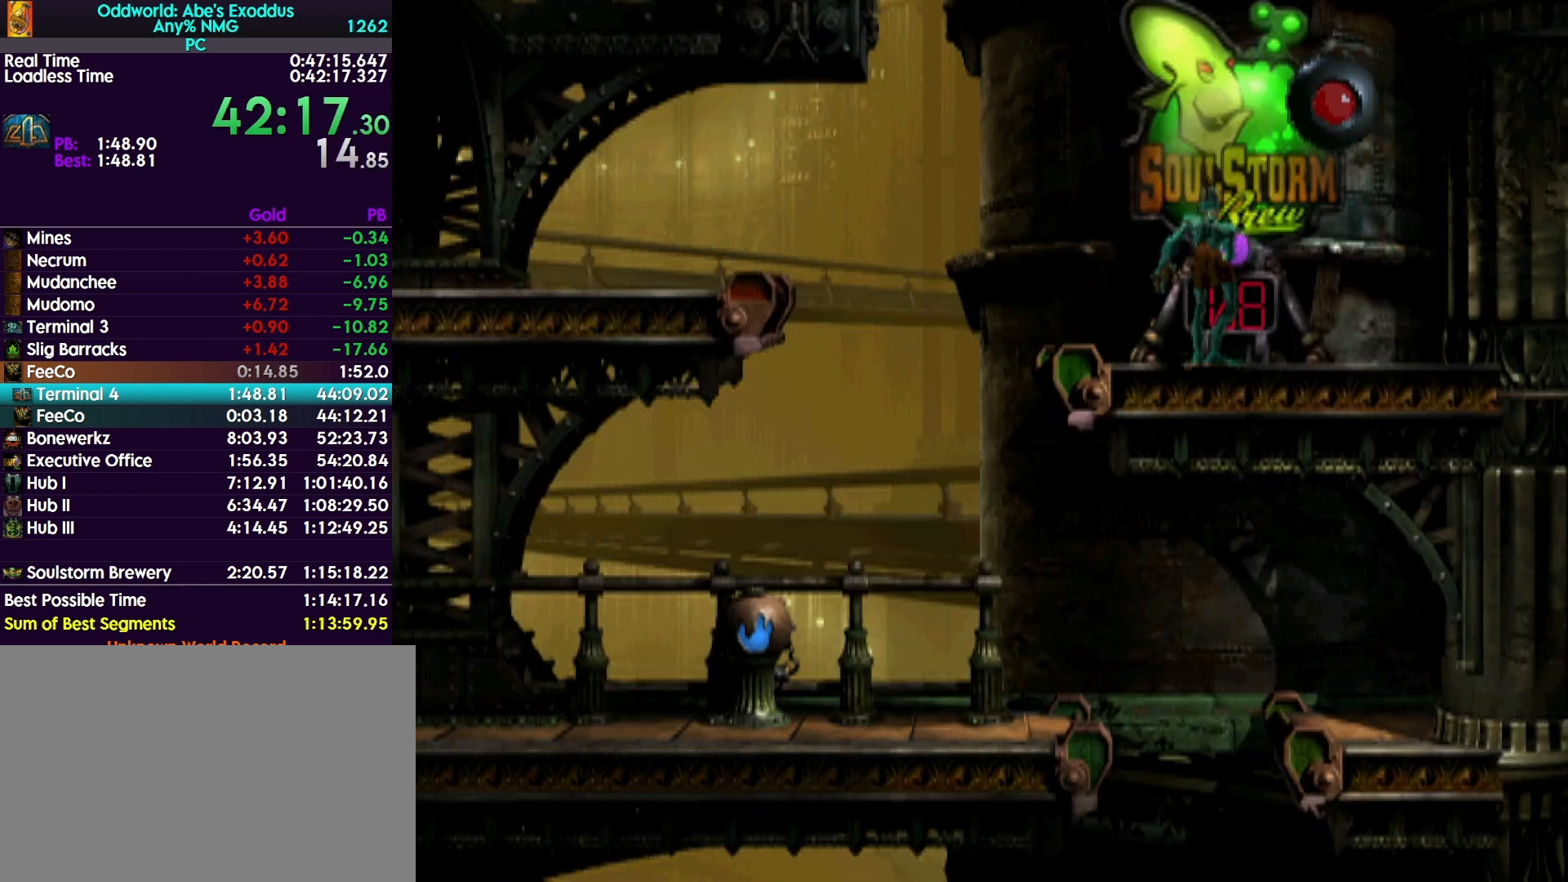
{"buttons": ["R1", "DPAD_LEFT"], "events": [[367, "CROSS", "up"]]}
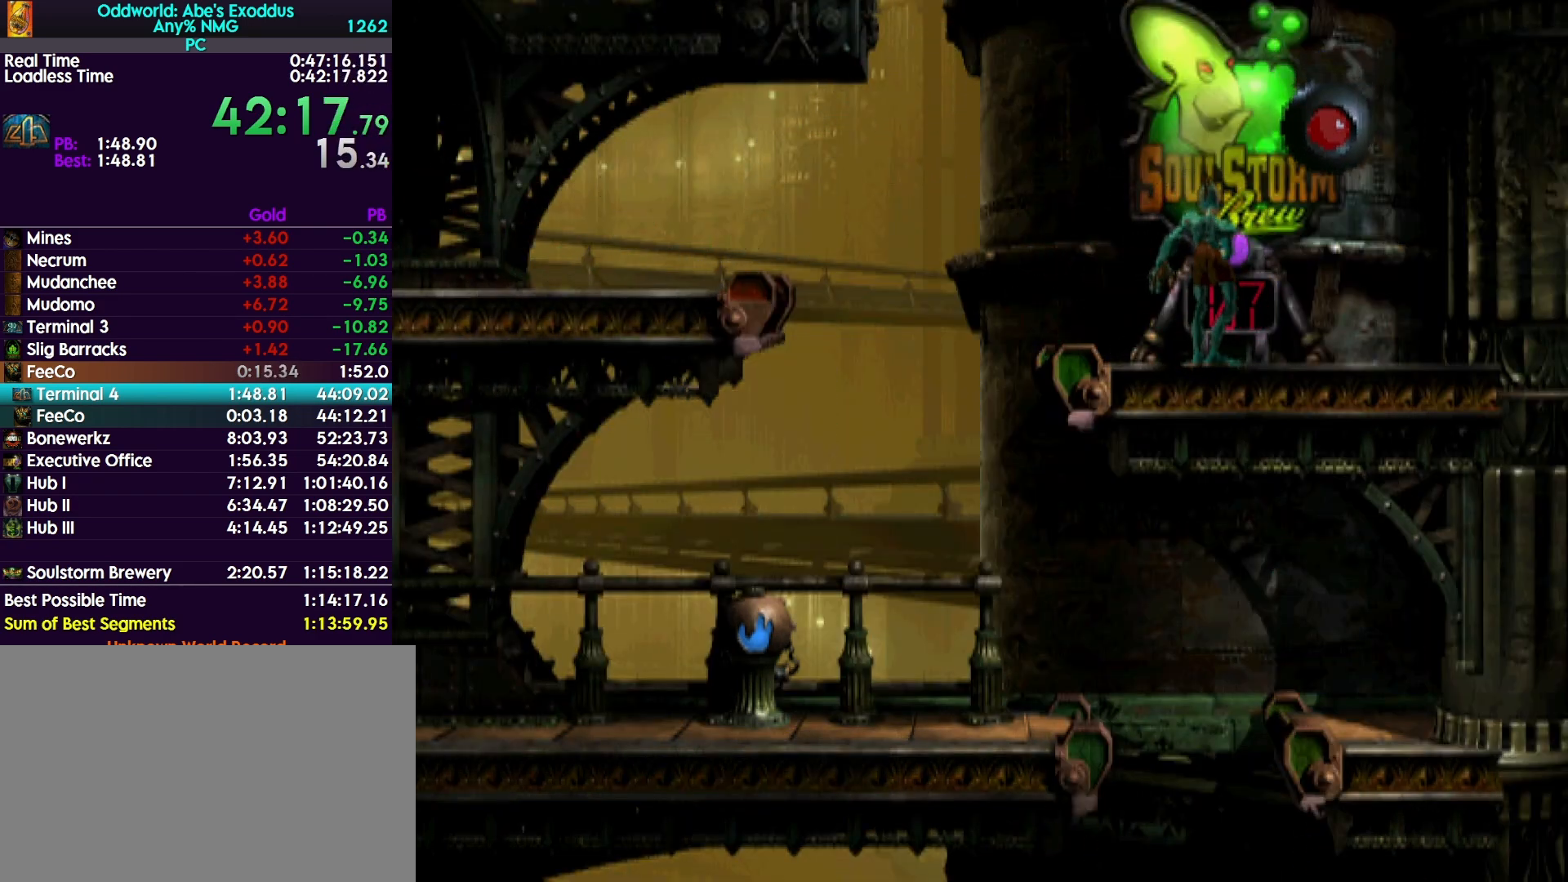
{"buttons": ["R1", "DPAD_LEFT"], "events": []}
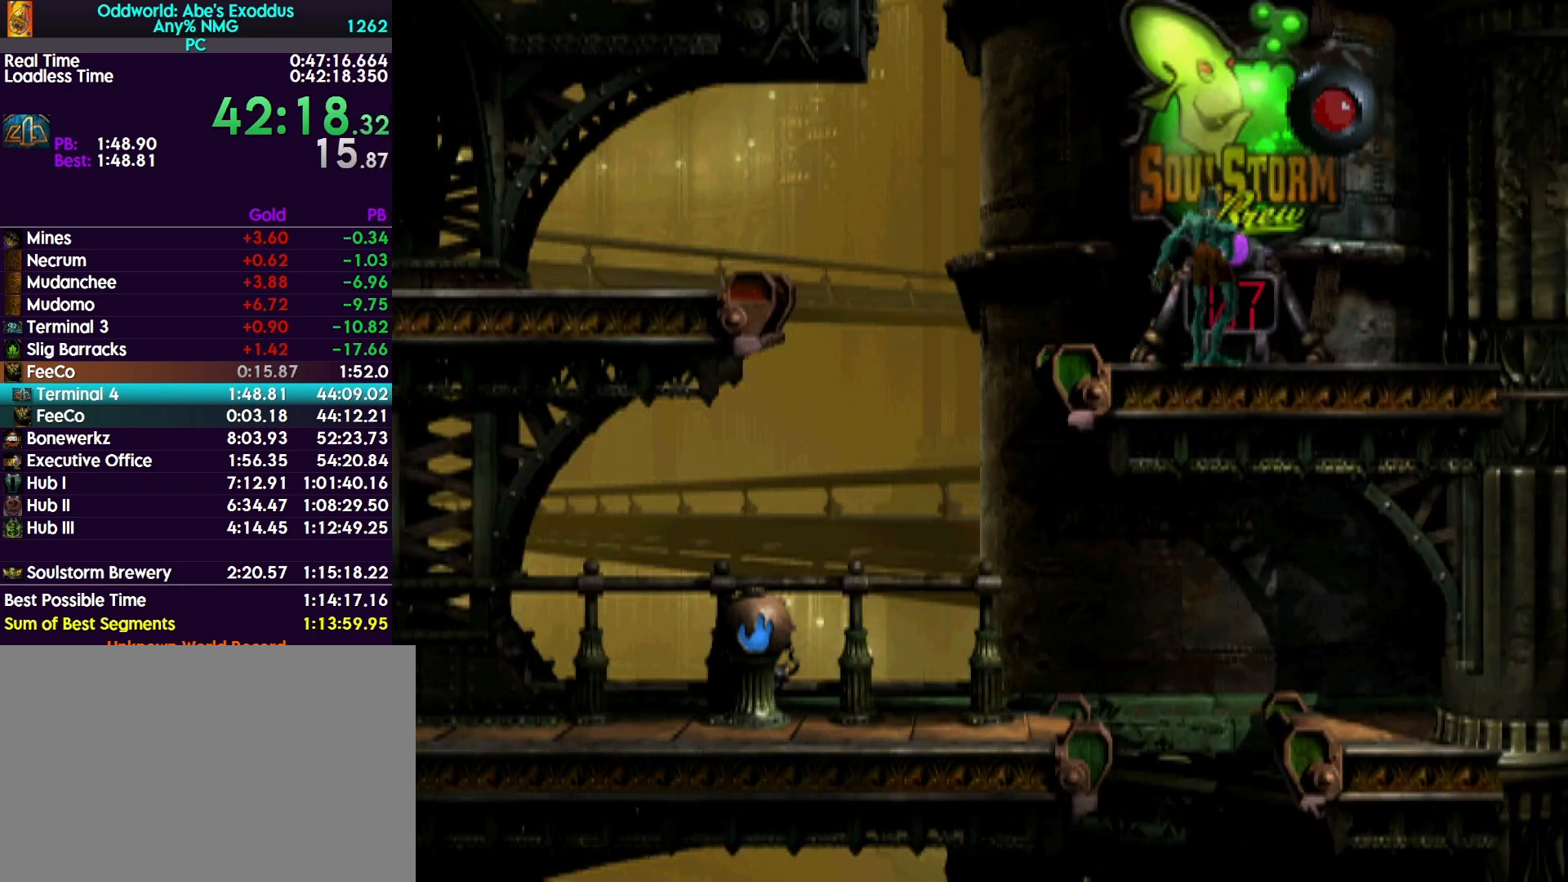
{"buttons": ["R1", "DPAD_LEFT"], "events": []}
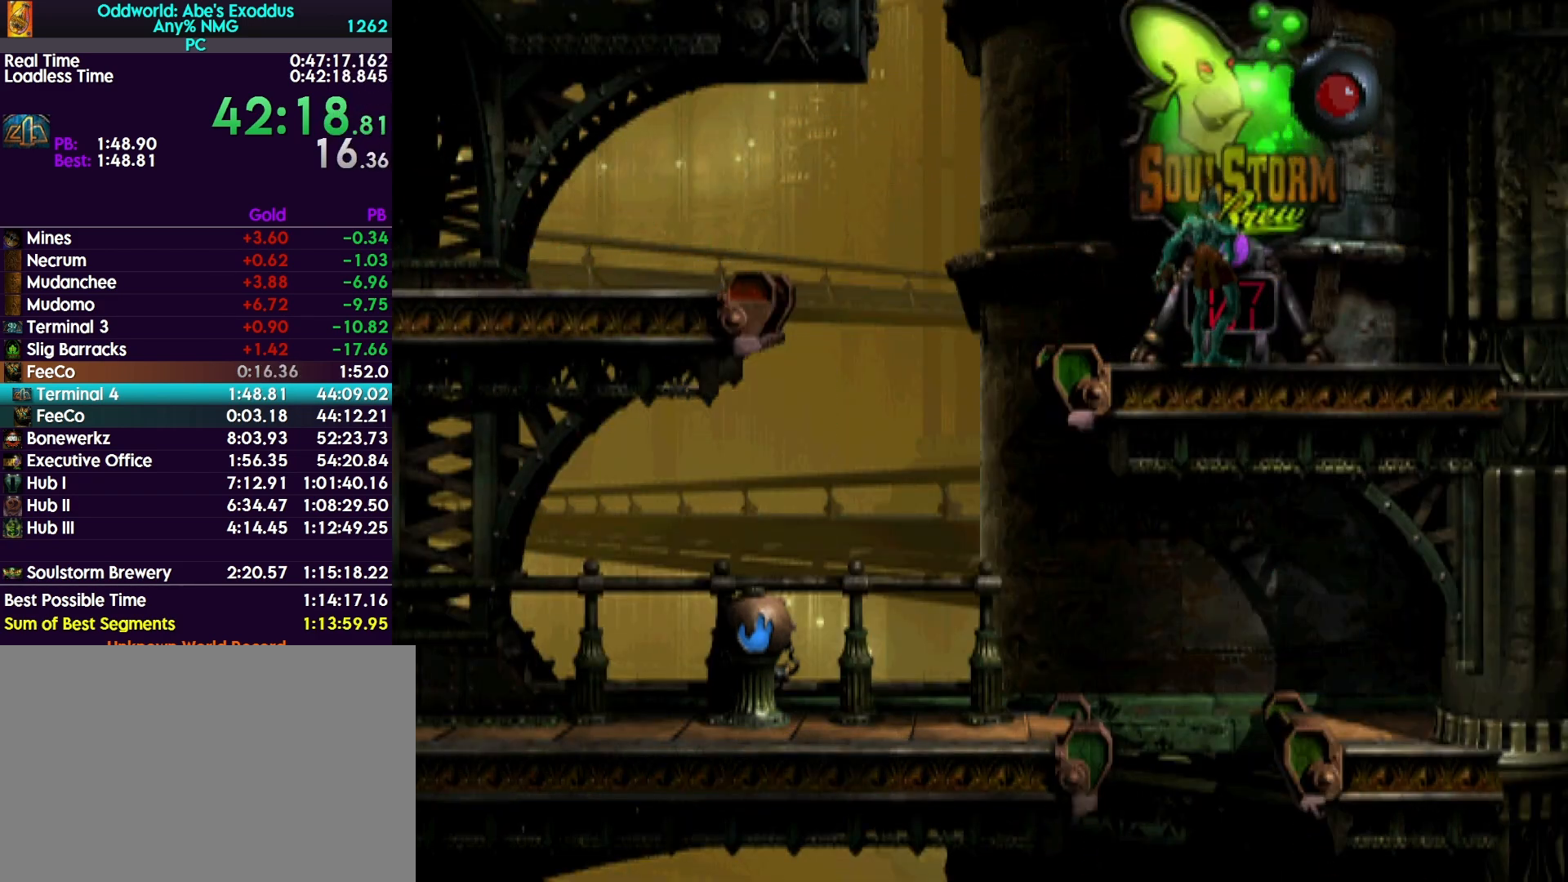
{"buttons": ["TRIANGLE", "R1", "DPAD_LEFT"], "events": [[467, "TRIANGLE", "down"]]}
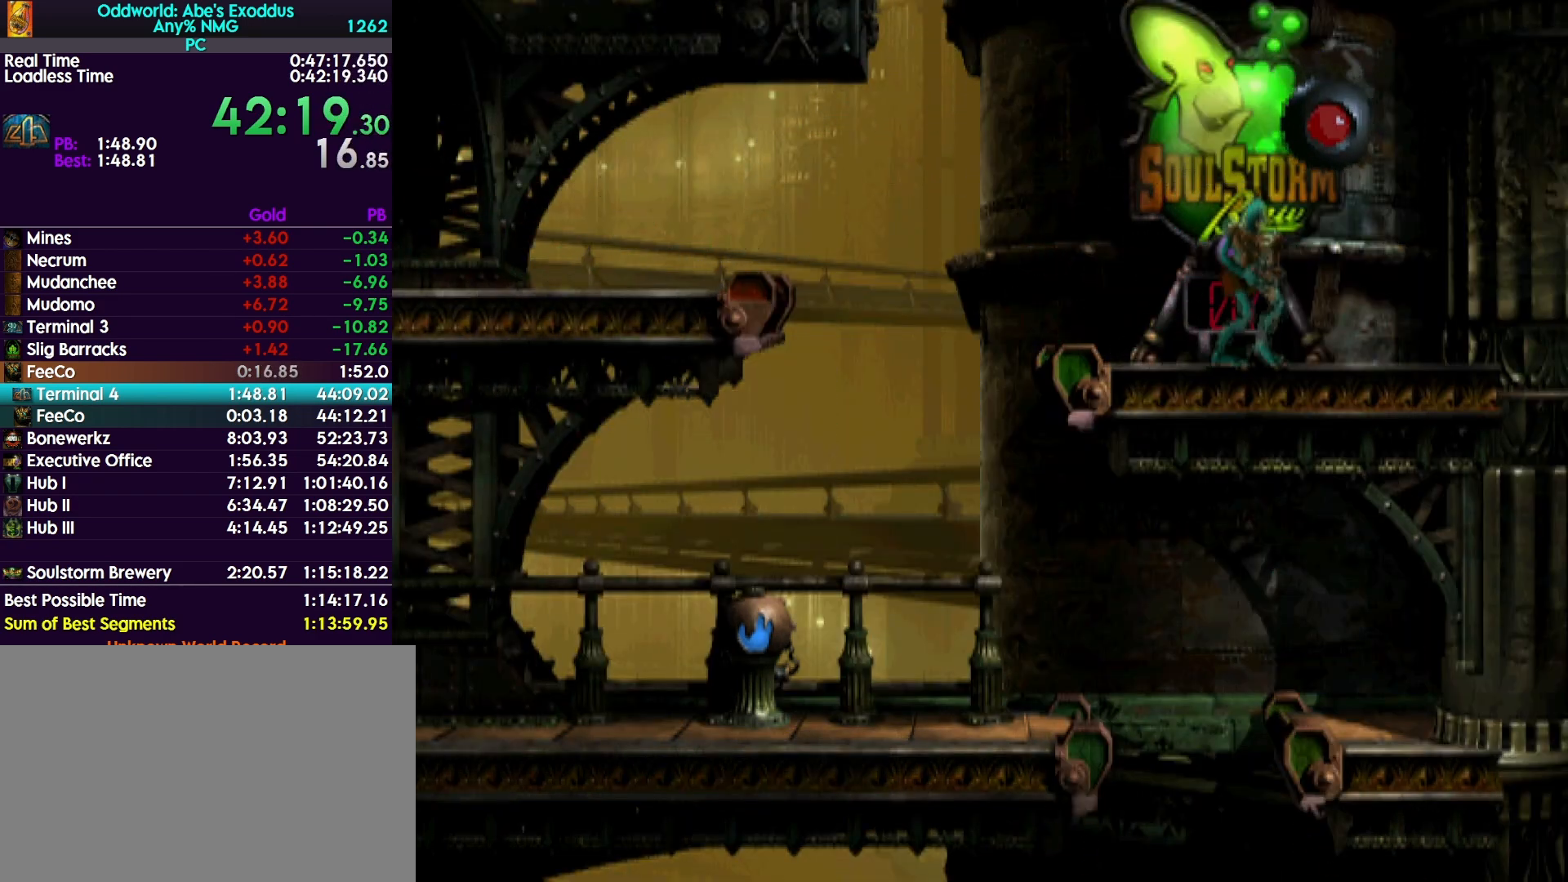
{"buttons": ["TRIANGLE", "R1", "DPAD_UP", "DPAD_LEFT"], "events": [[100, "DPAD_UP", "down"]]}
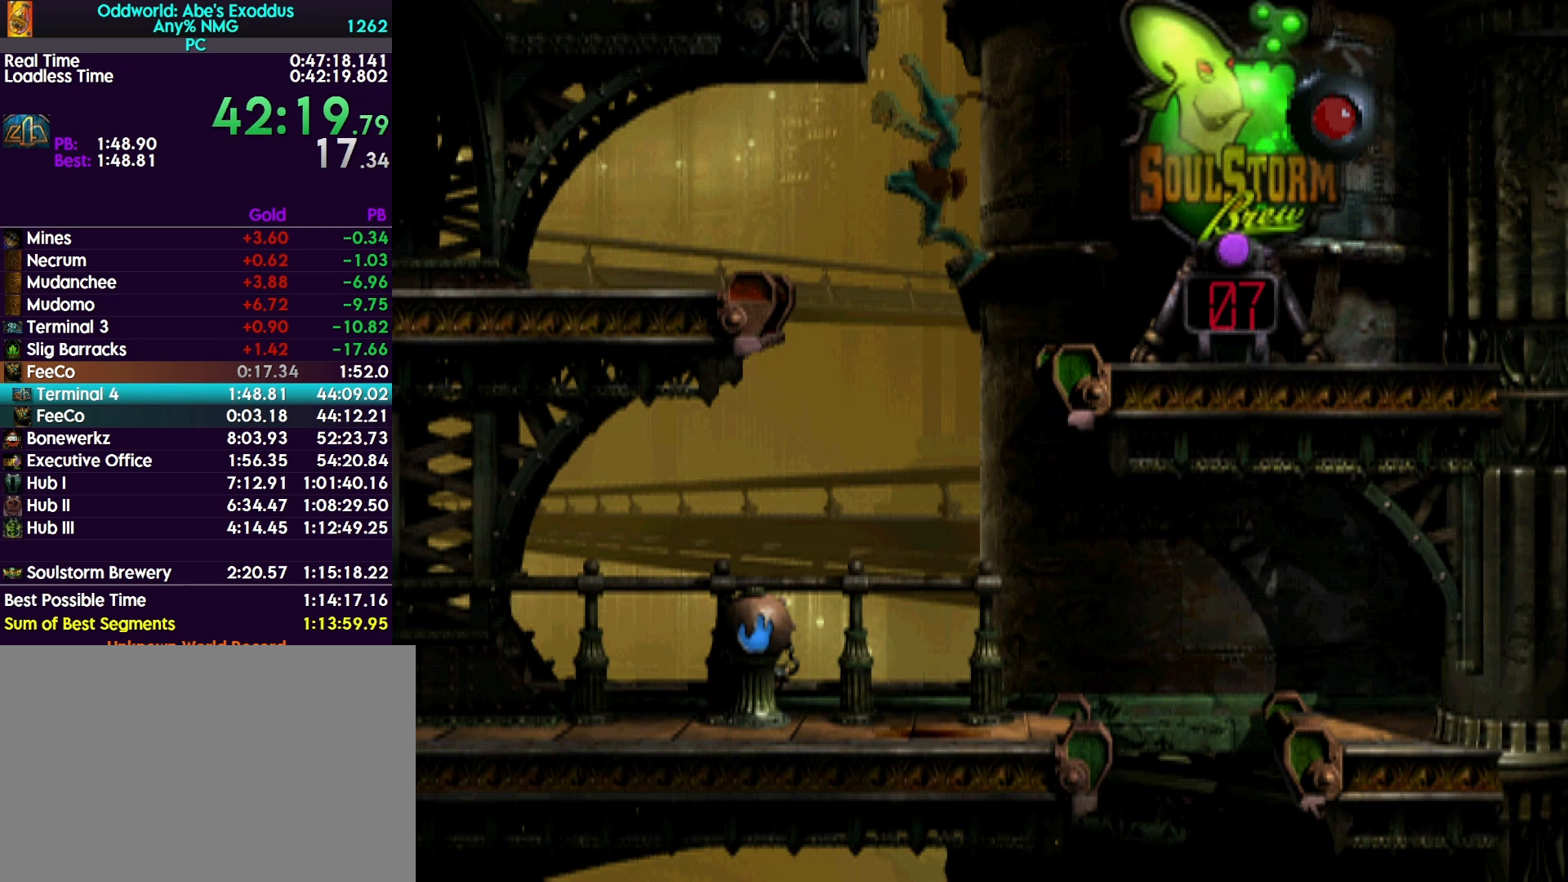
{"buttons": ["R1", "DPAD_LEFT"], "events": [[367, "DPAD_LEFT", "up"], [367, "DPAD_UP", "up"], [400, "TRIANGLE", "up"], [433, "DPAD_LEFT", "down"]]}
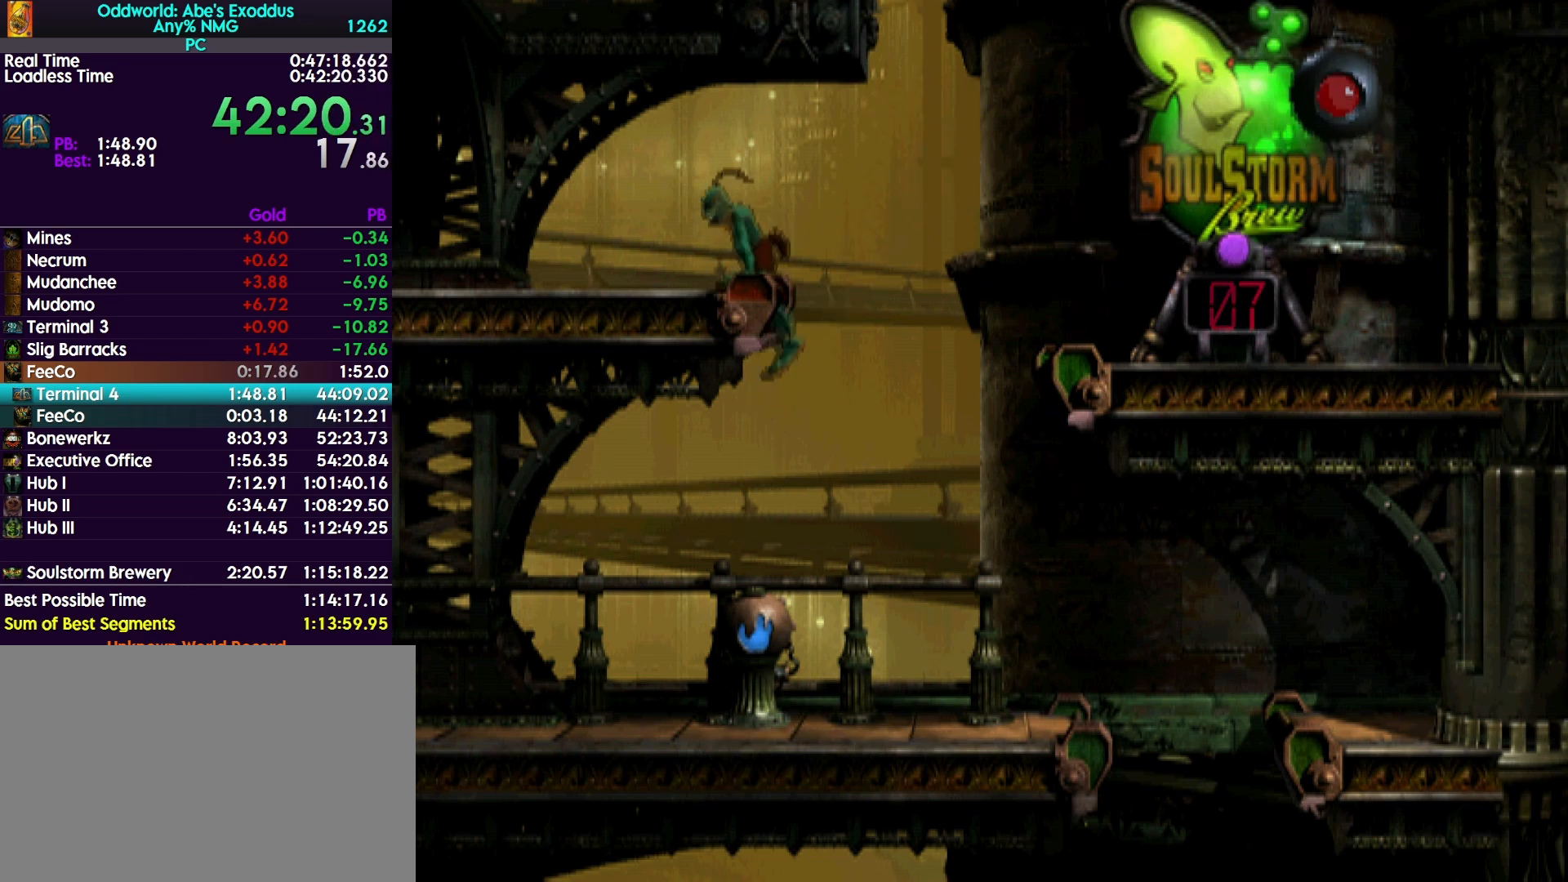
{"buttons": ["R1", "DPAD_LEFT"], "events": []}
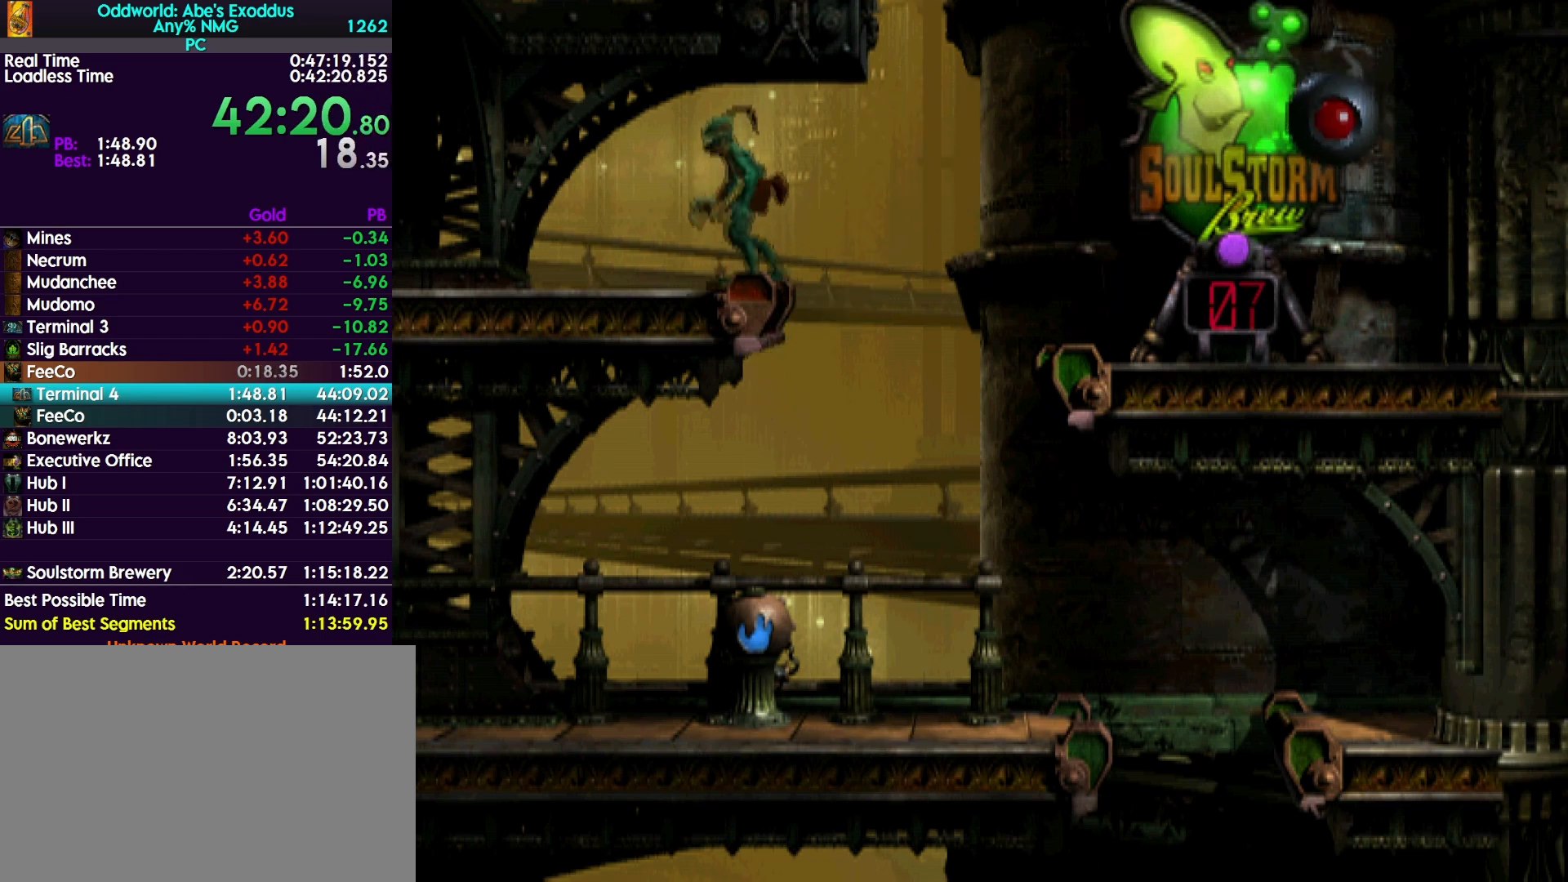
{"buttons": ["R1", "DPAD_LEFT"], "events": []}
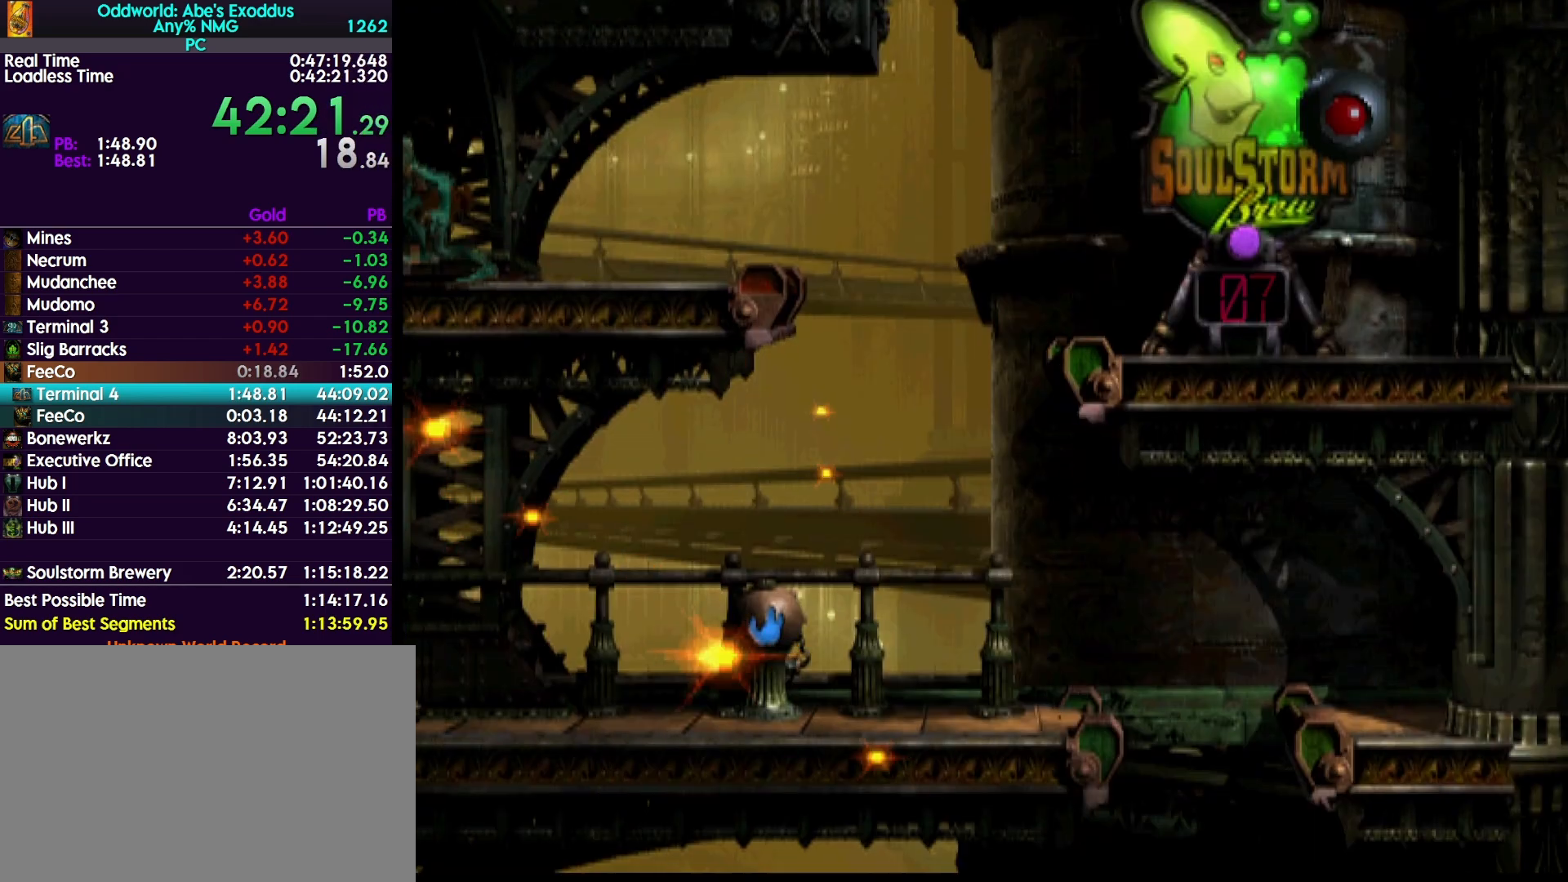
{"buttons": ["R1", "DPAD_LEFT"], "events": []}
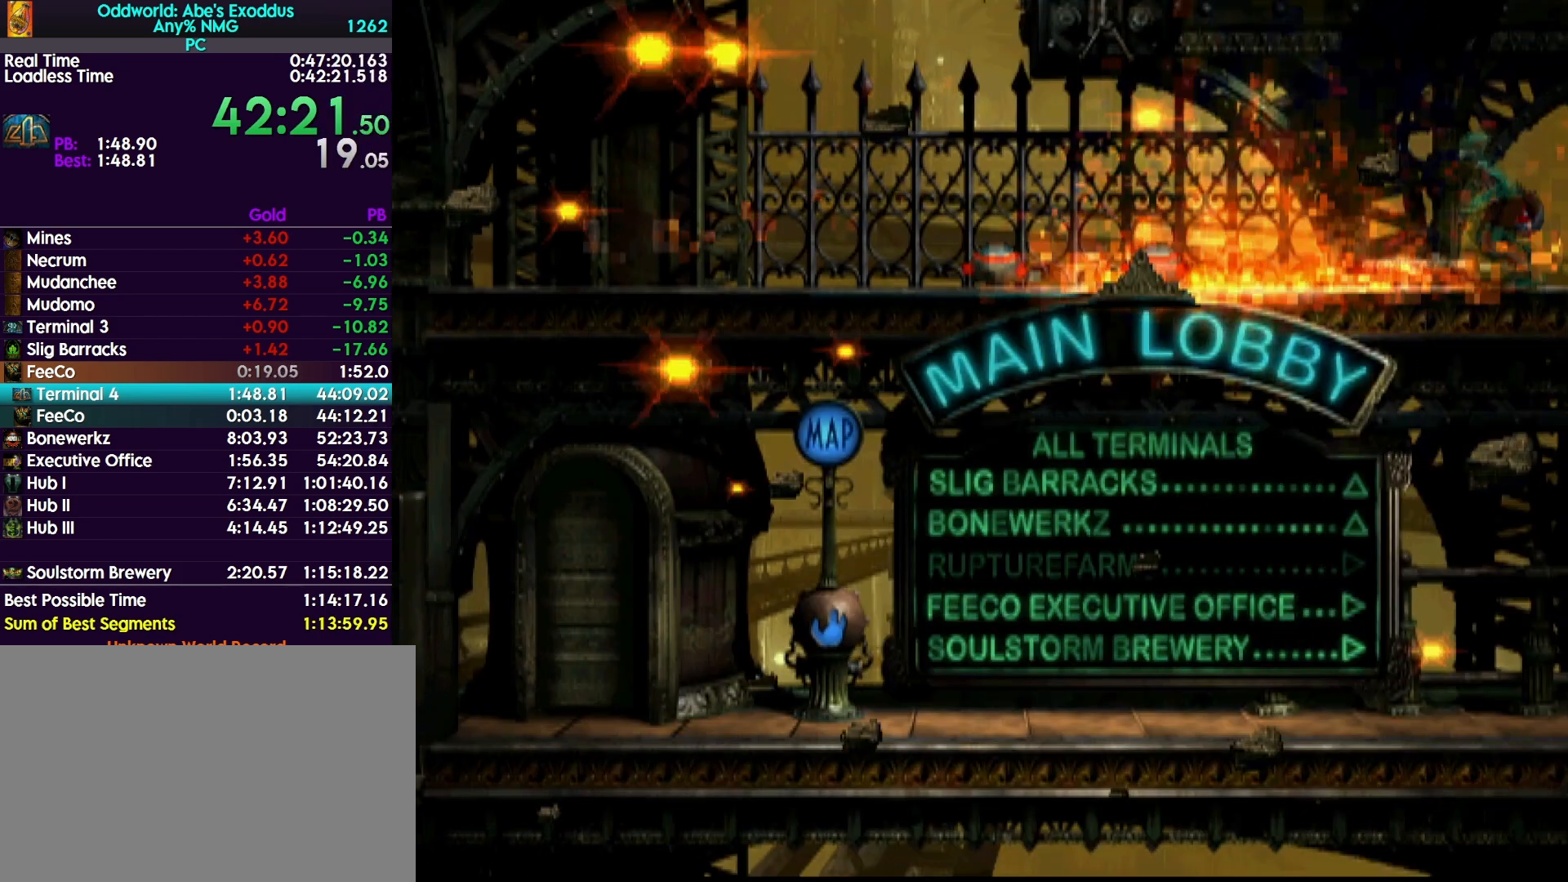
{"buttons": ["TRIANGLE", "R1", "DPAD_LEFT"], "events": [[367, "TRIANGLE", "down"]]}
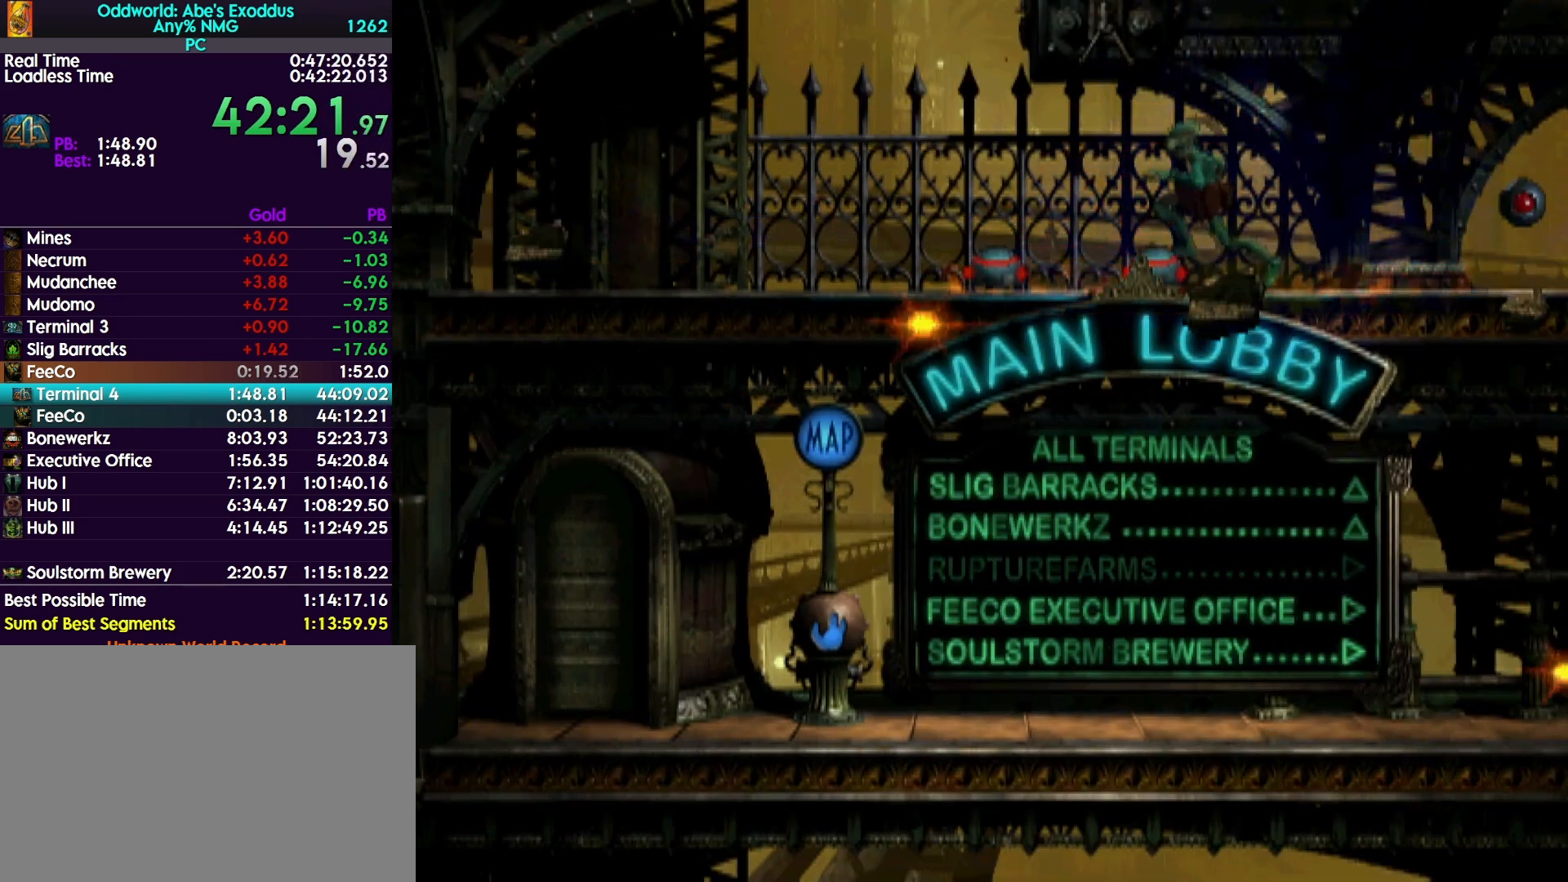
{"buttons": ["R1", "DPAD_LEFT"], "events": [[367, "TRIANGLE", "up"]]}
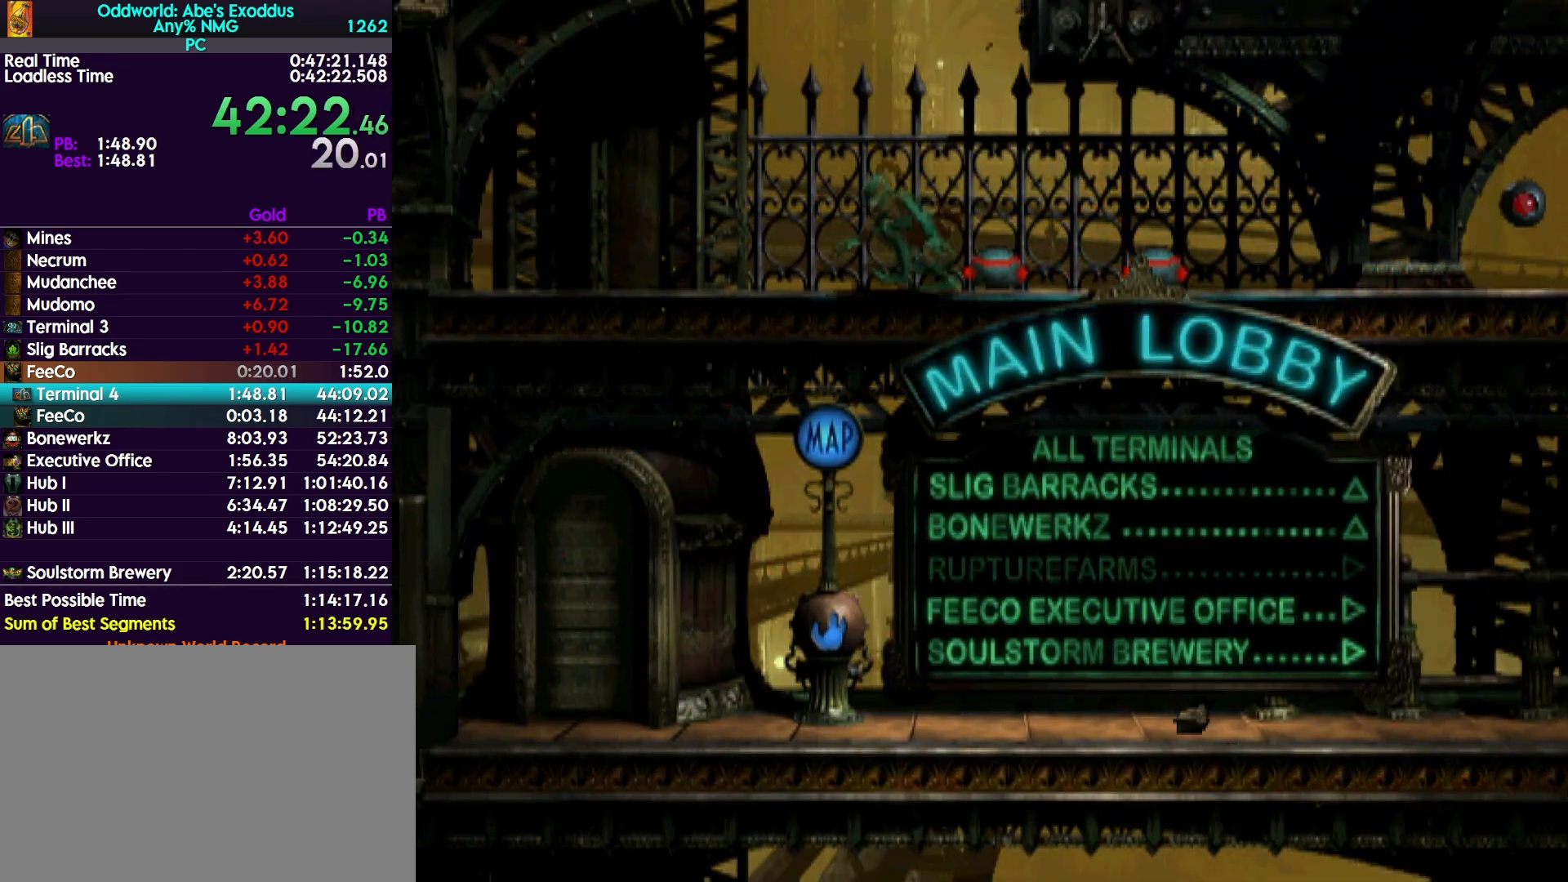
{"buttons": ["DPAD_UP"], "events": [[133, "R1", "up"], [333, "DPAD_LEFT", "up"], [400, "DPAD_UP", "down"]]}
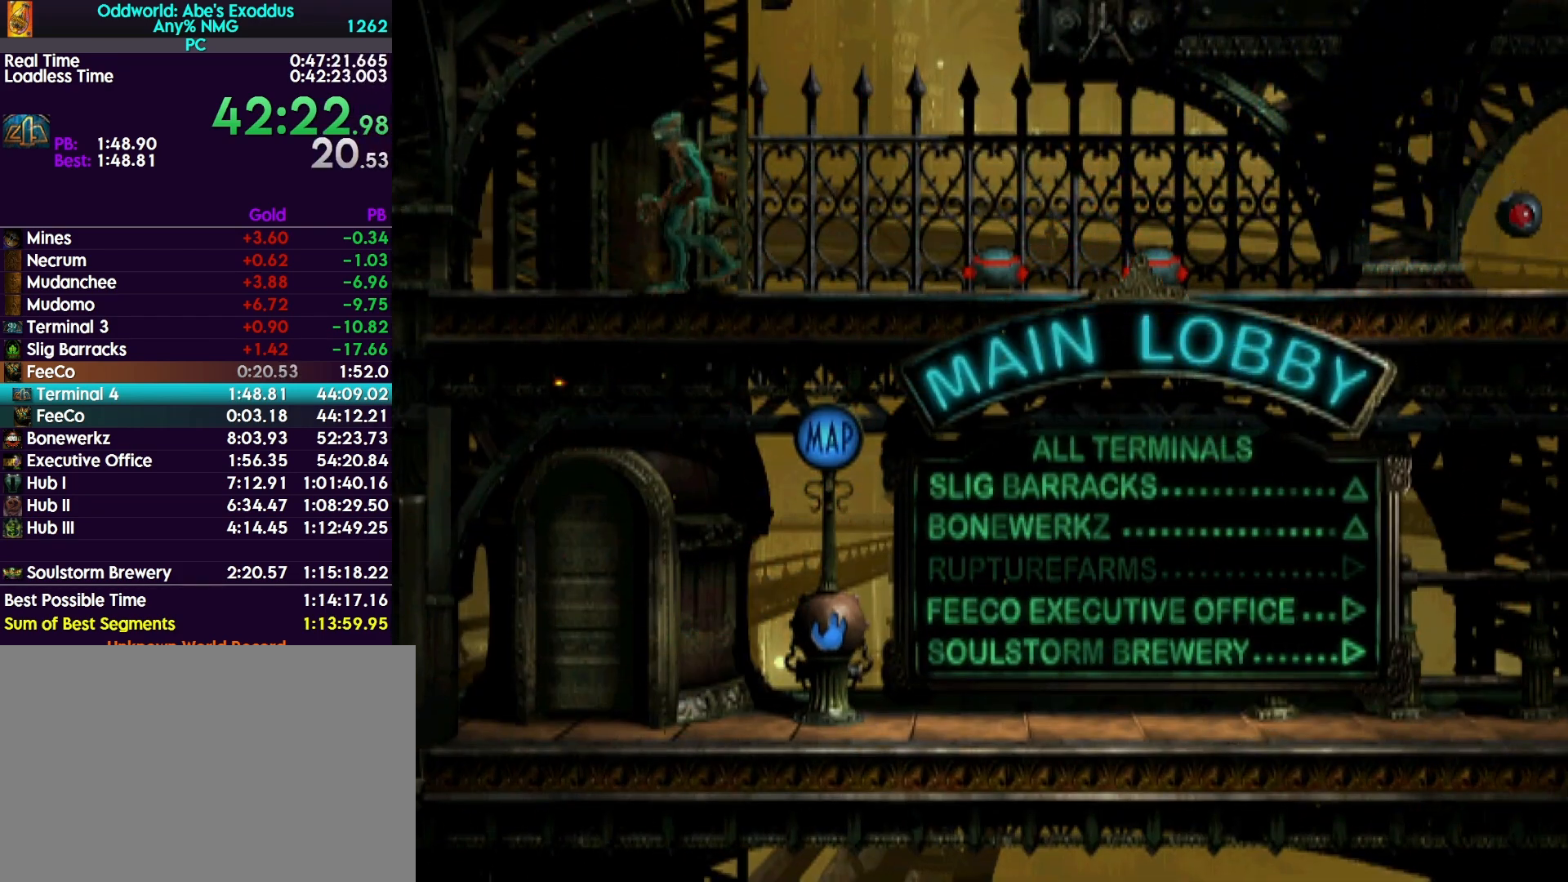
{"buttons": ["DPAD_UP"], "events": []}
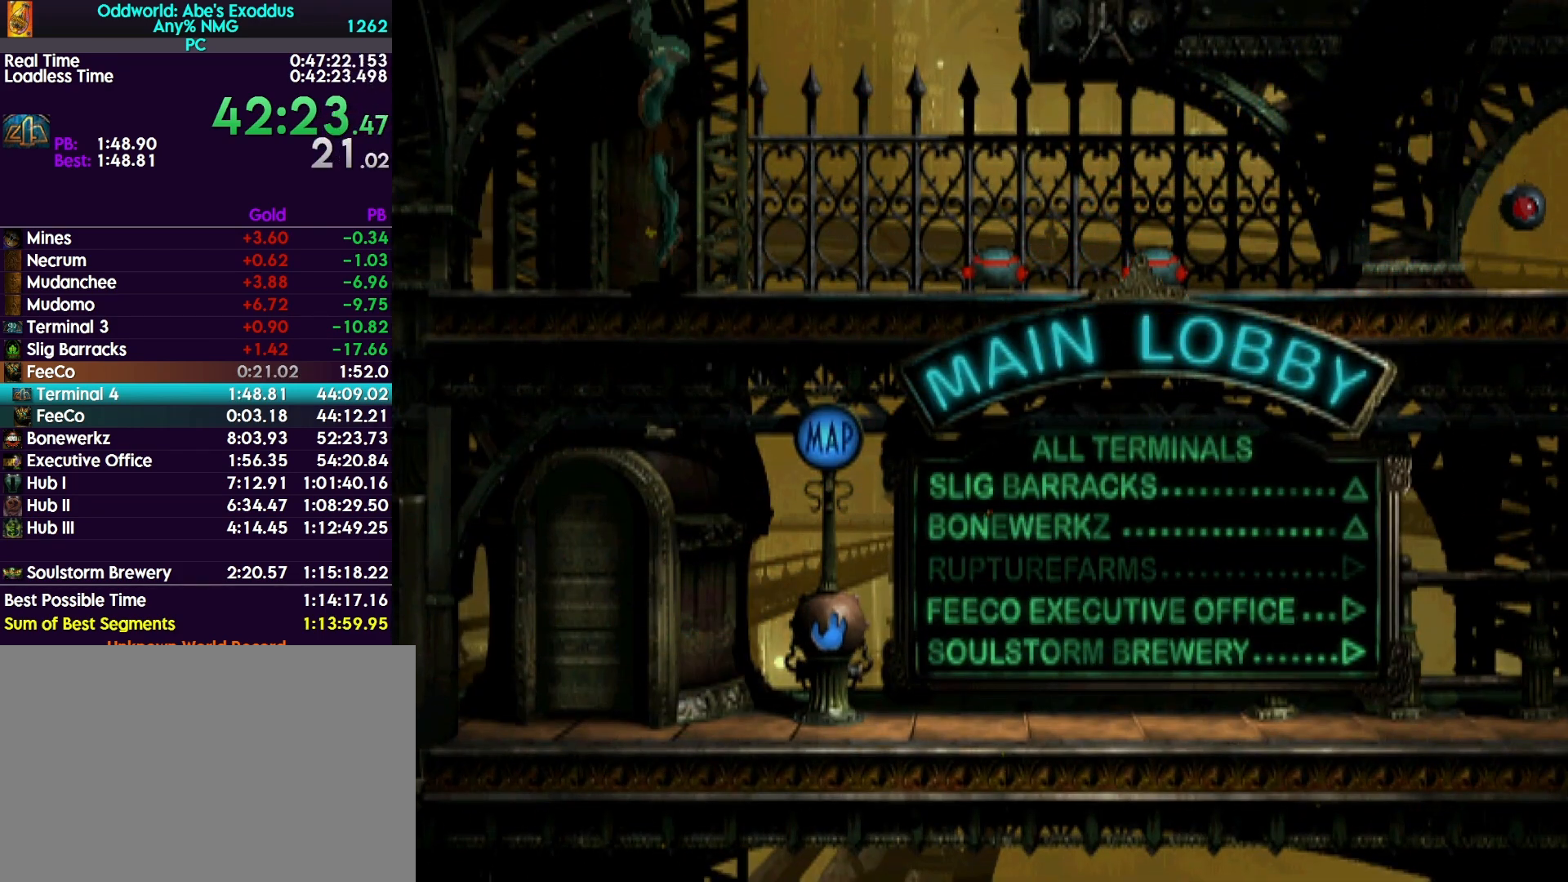
{"buttons": [], "events": [[433, "DPAD_UP", "up"]]}
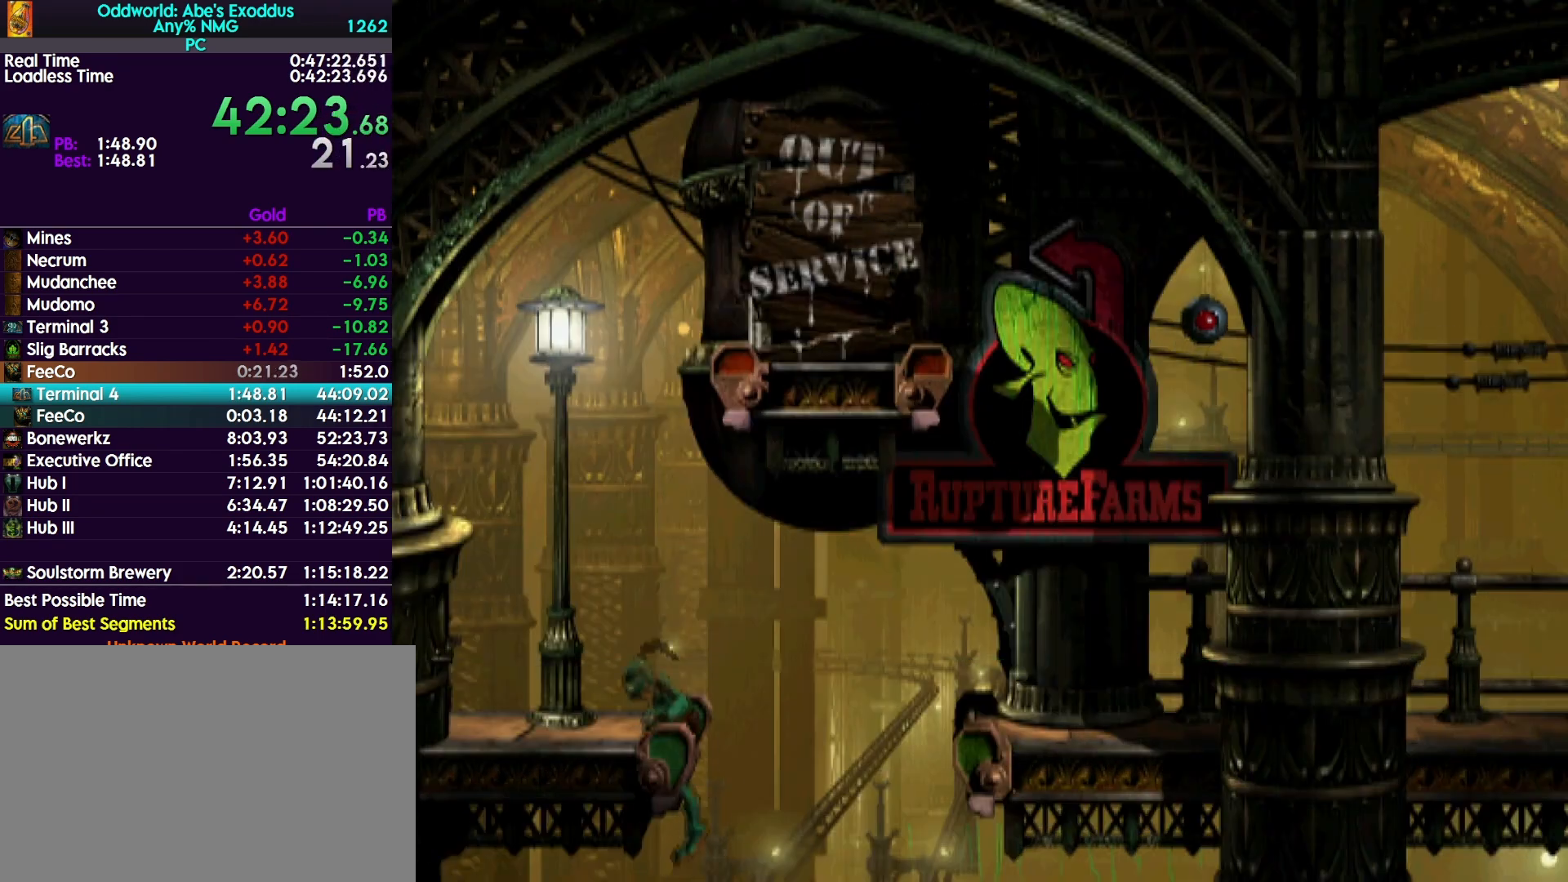
{"buttons": ["DPAD_RIGHT"], "events": [[33, "DPAD_RIGHT", "down"]]}
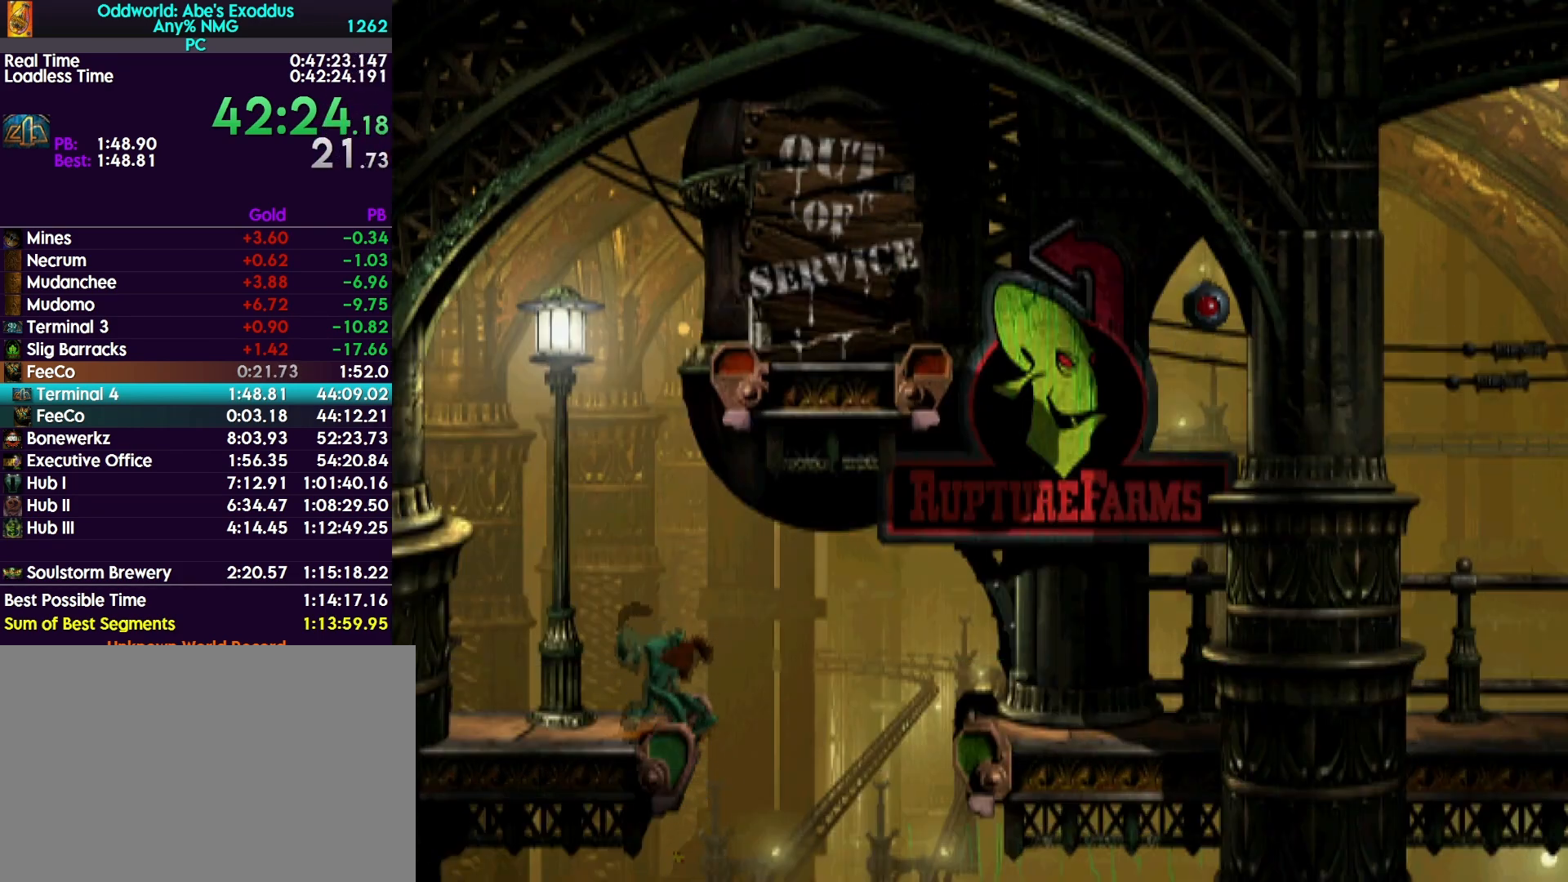
{"buttons": ["TRIANGLE"], "events": [[233, "DPAD_RIGHT", "up"], [300, "TRIANGLE", "down"]]}
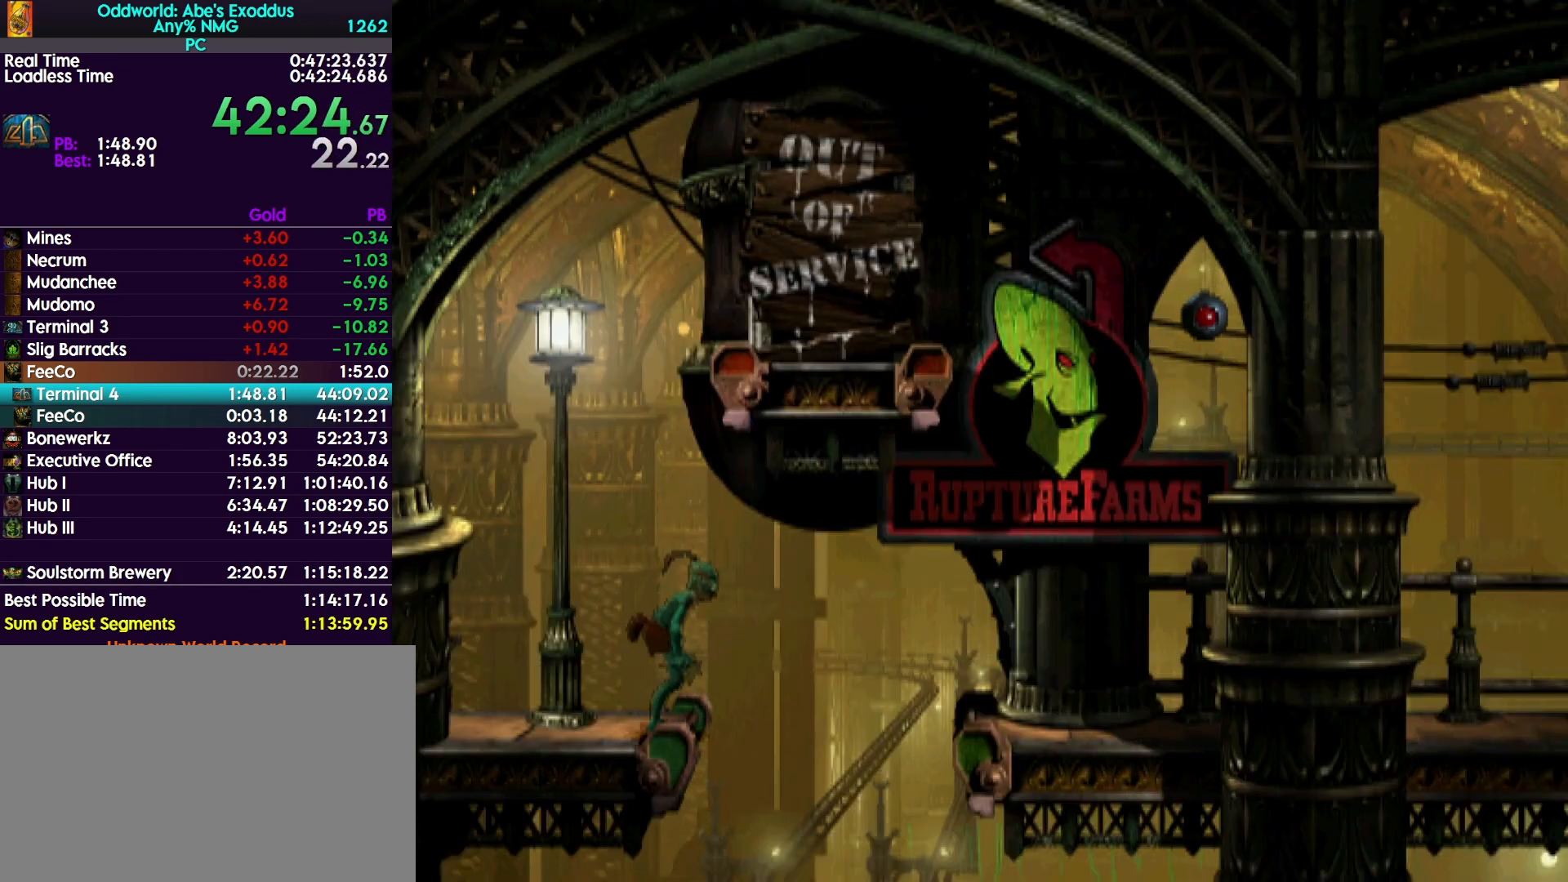
{"buttons": ["DPAD_UP"], "events": [[67, "DPAD_UP", "down"], [67, "TRIANGLE", "up"]]}